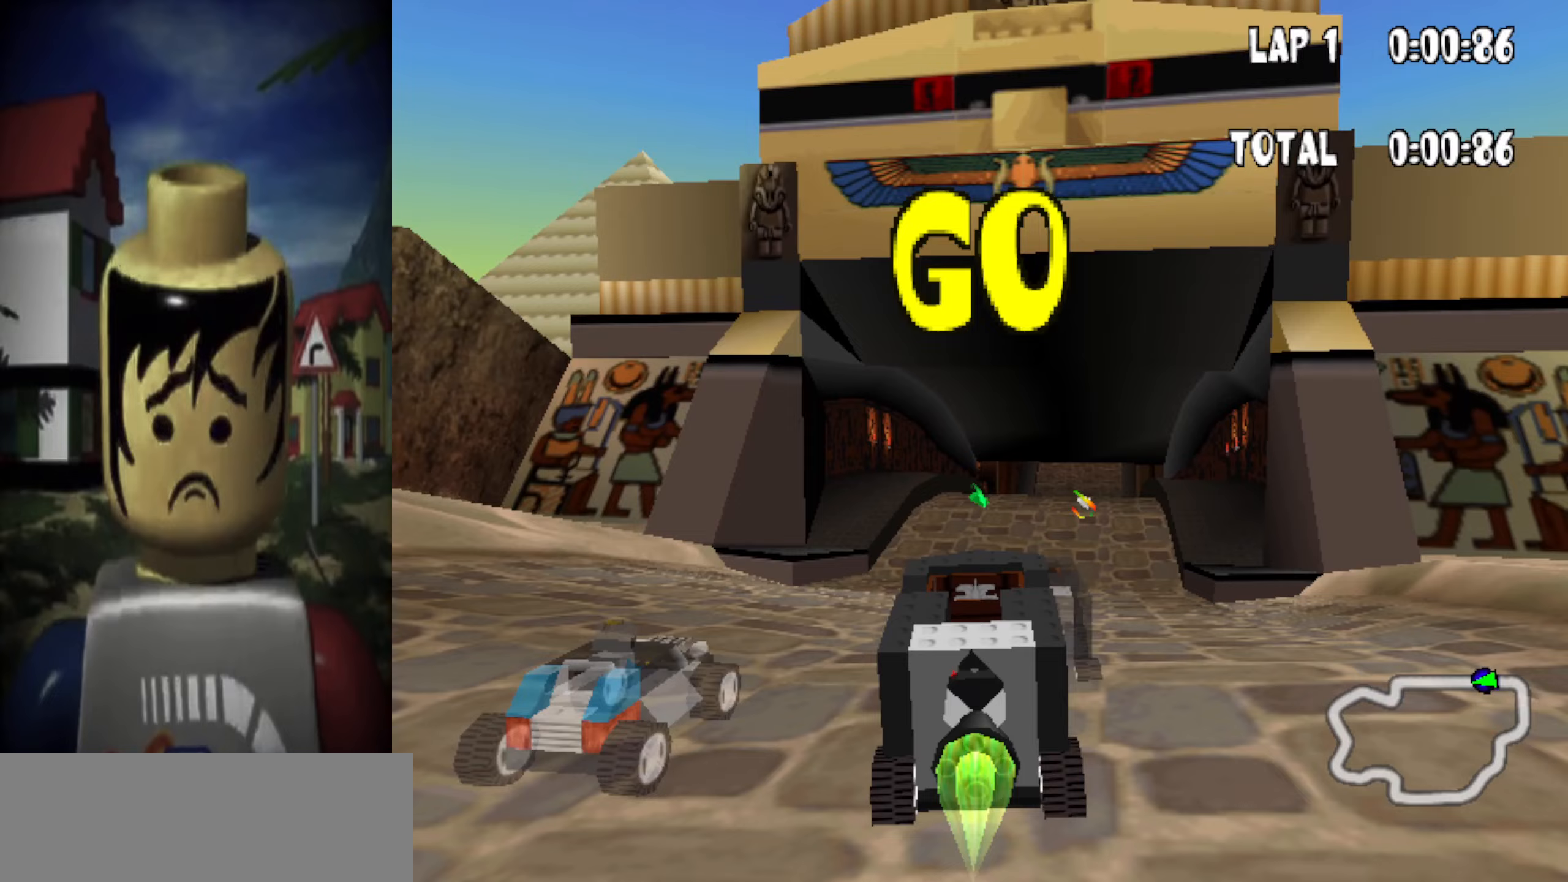
Gameplay with keyboard; each line is a JSON object with the keys held at the frame after it. "events" lists presses ("down") and releases ("up") of "backwards", "camera", "down", "escape", "item", "left", "map", "powerslide", "return", "right", "skip" and "up" between this image and that frame as [ms after this image, input, new state], when the widget could be followed in between. No other keys are recorded. Mouse input is not recorded. Key names are as the overlay labels them; some are game actions (e.g. jump) rather than physical keys.
{"keys": ["down", "up"], "events": [[333, "left", "down"], [433, "left", "up"]]}
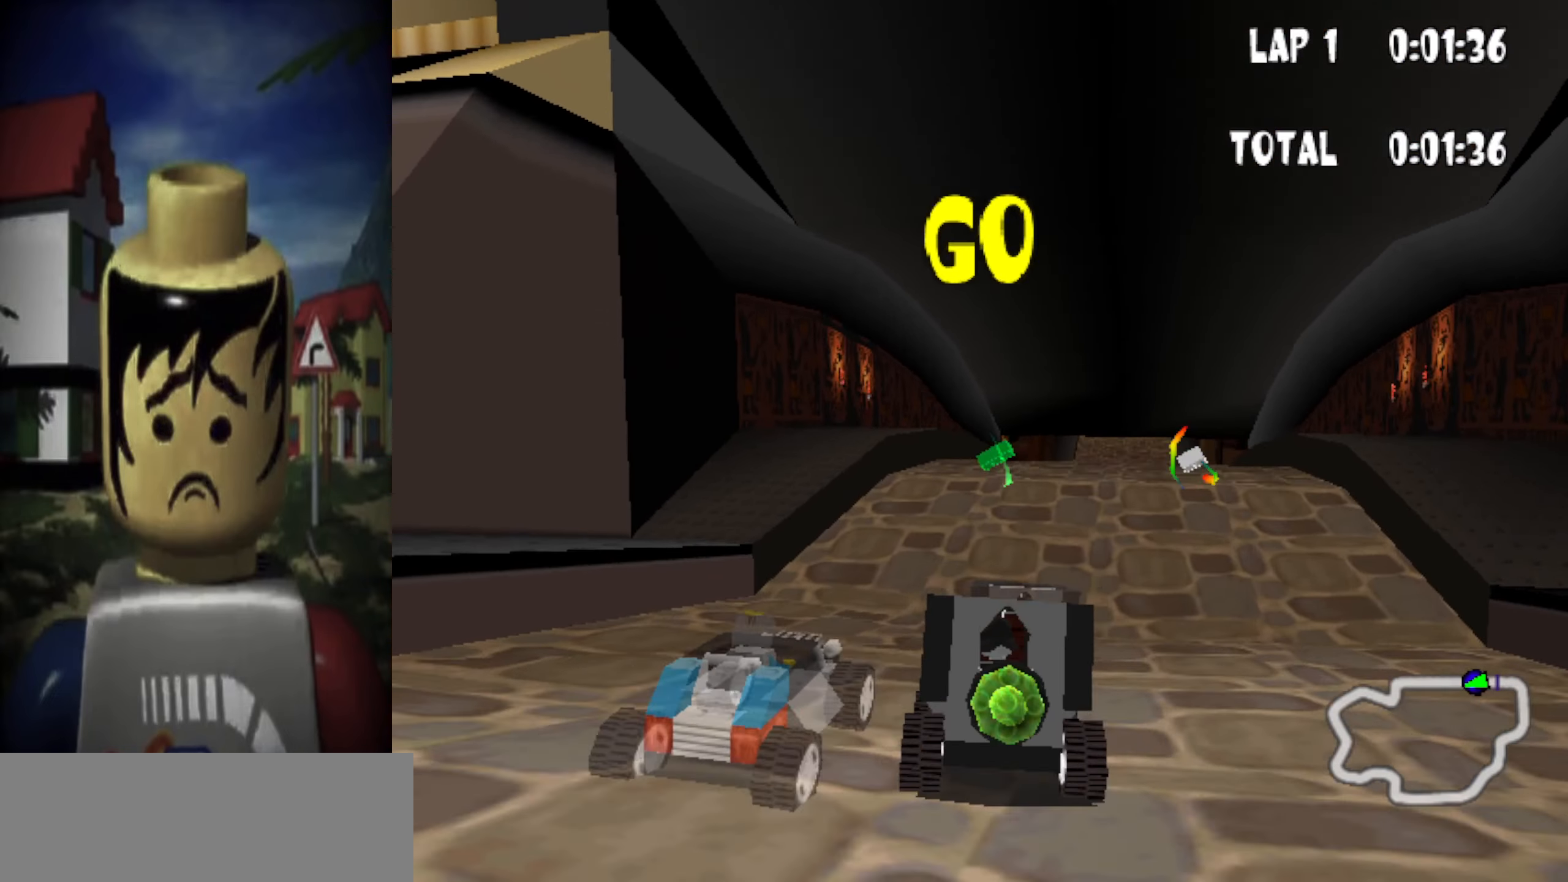
{"keys": ["down", "right", "up"], "events": [[117, "right", "down"], [250, "right", "up"], [350, "right", "down"]]}
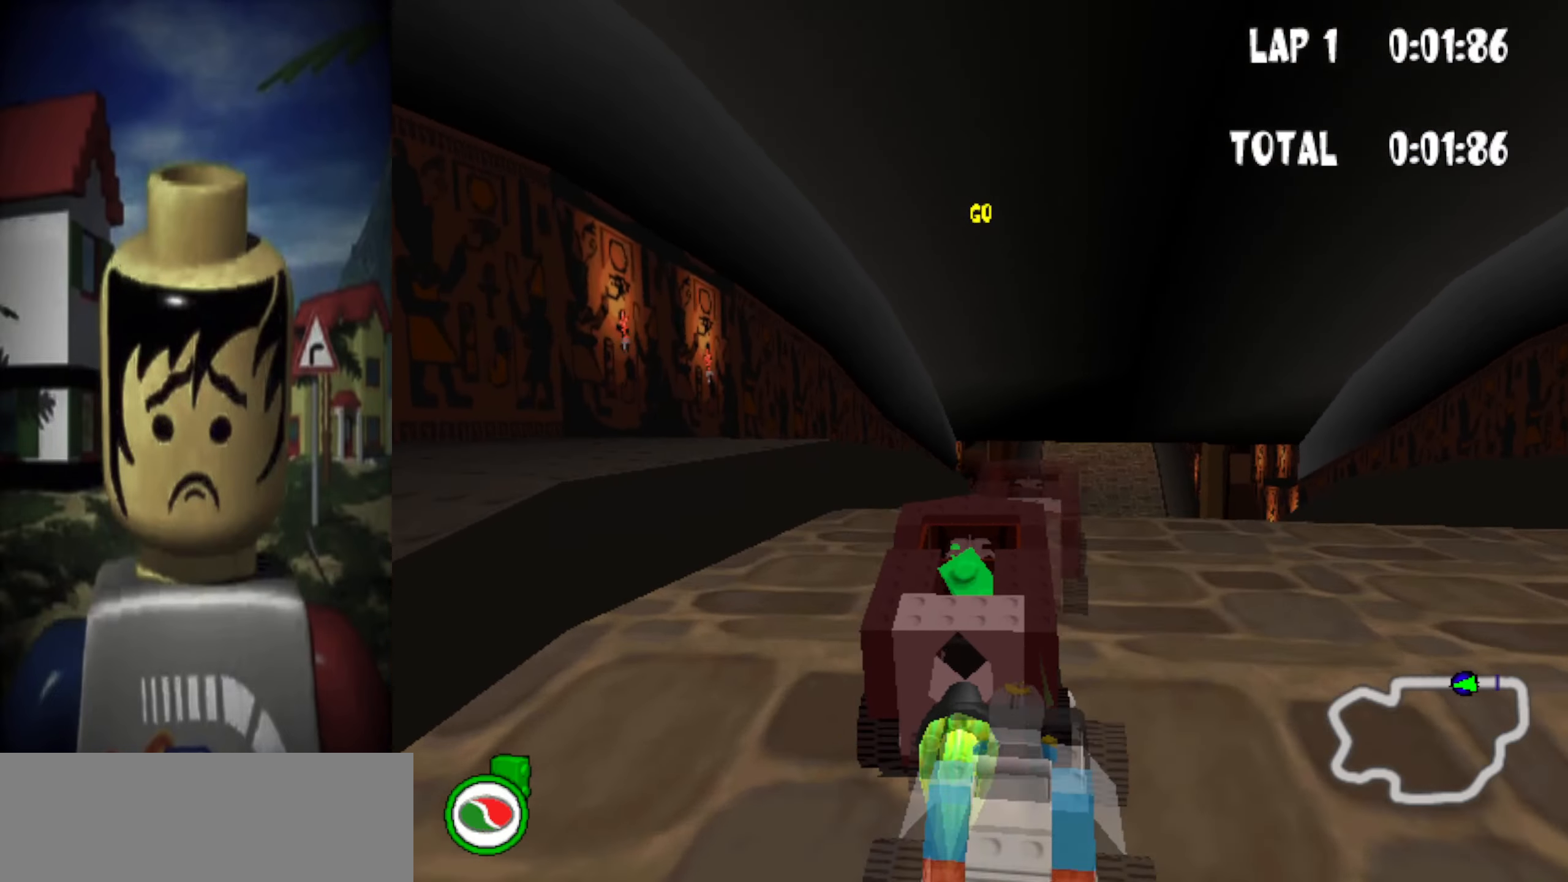
{"keys": ["right"], "events": [[33, "right", "up"], [133, "down", "up"], [133, "up", "up"], [217, "right", "down"], [317, "right", "up"], [450, "right", "down"]]}
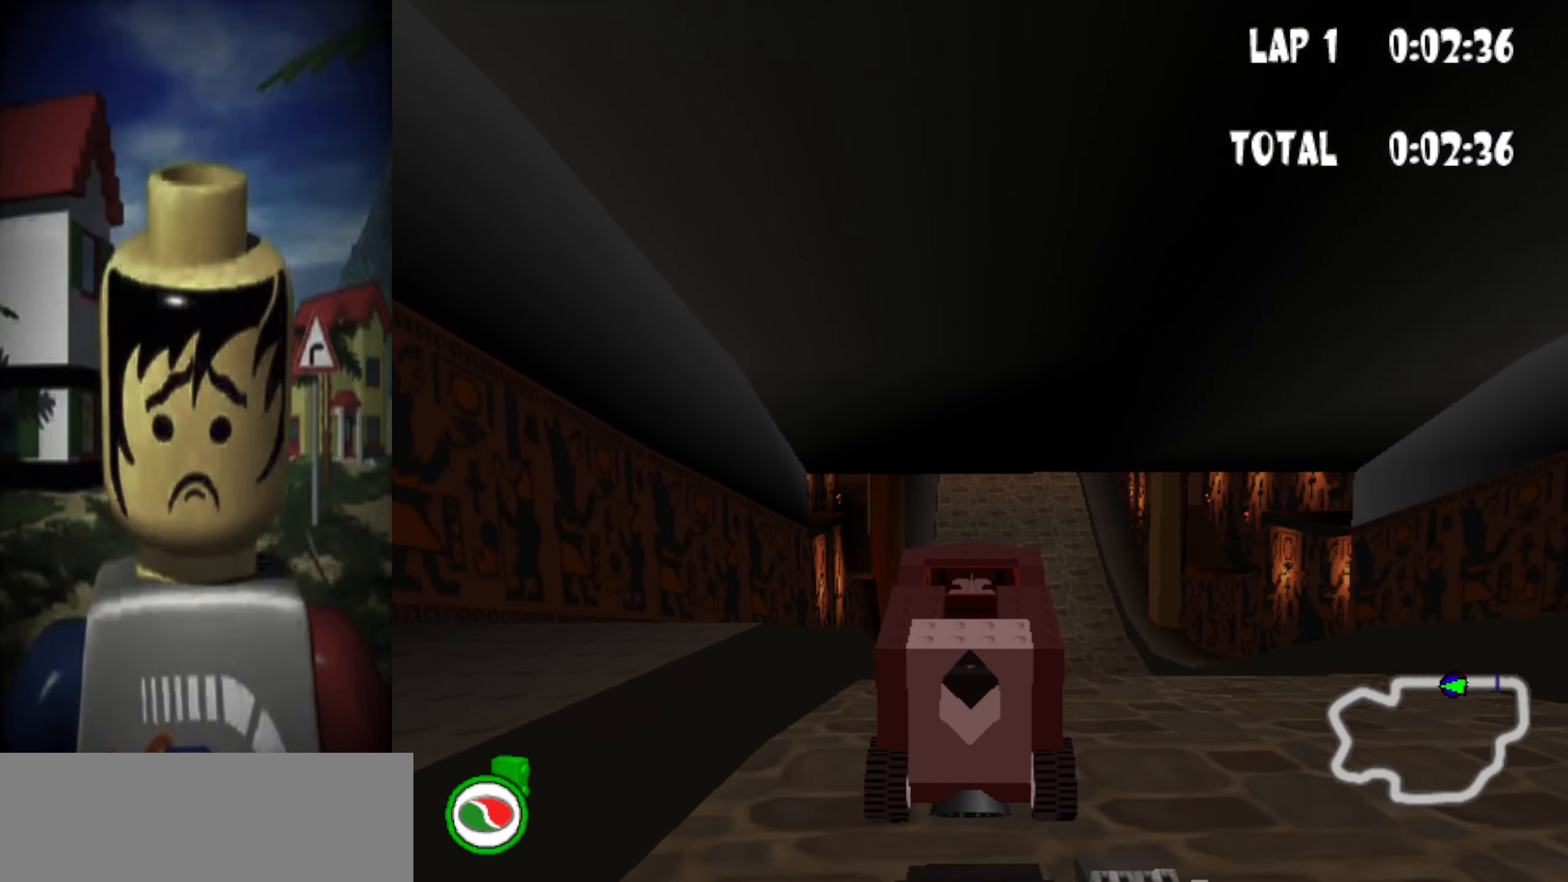
{"keys": [], "events": [[50, "right", "up"]]}
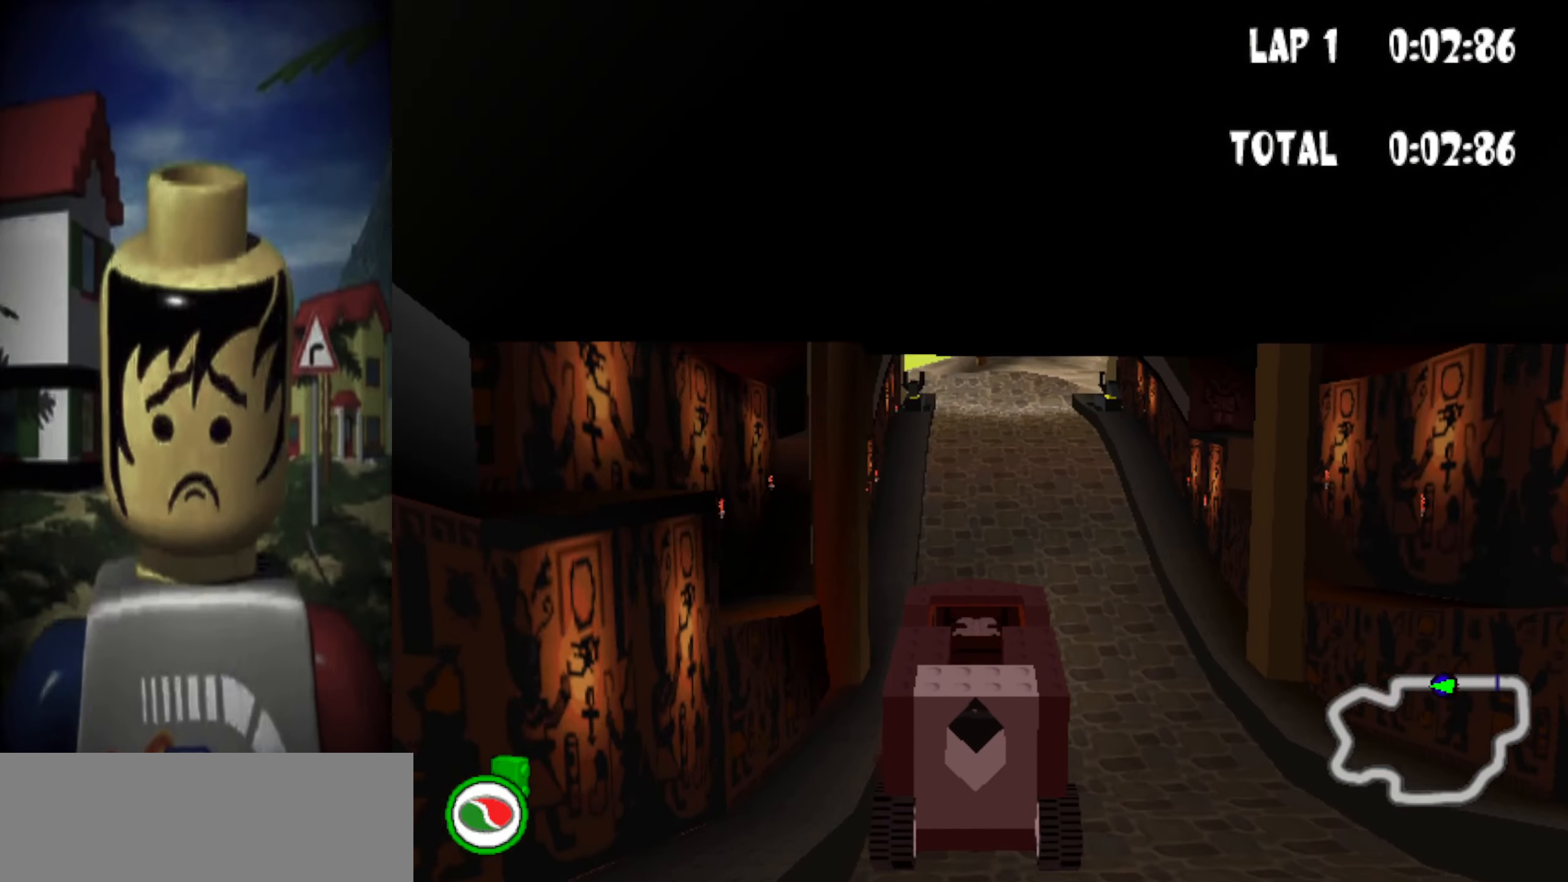
{"keys": [], "events": []}
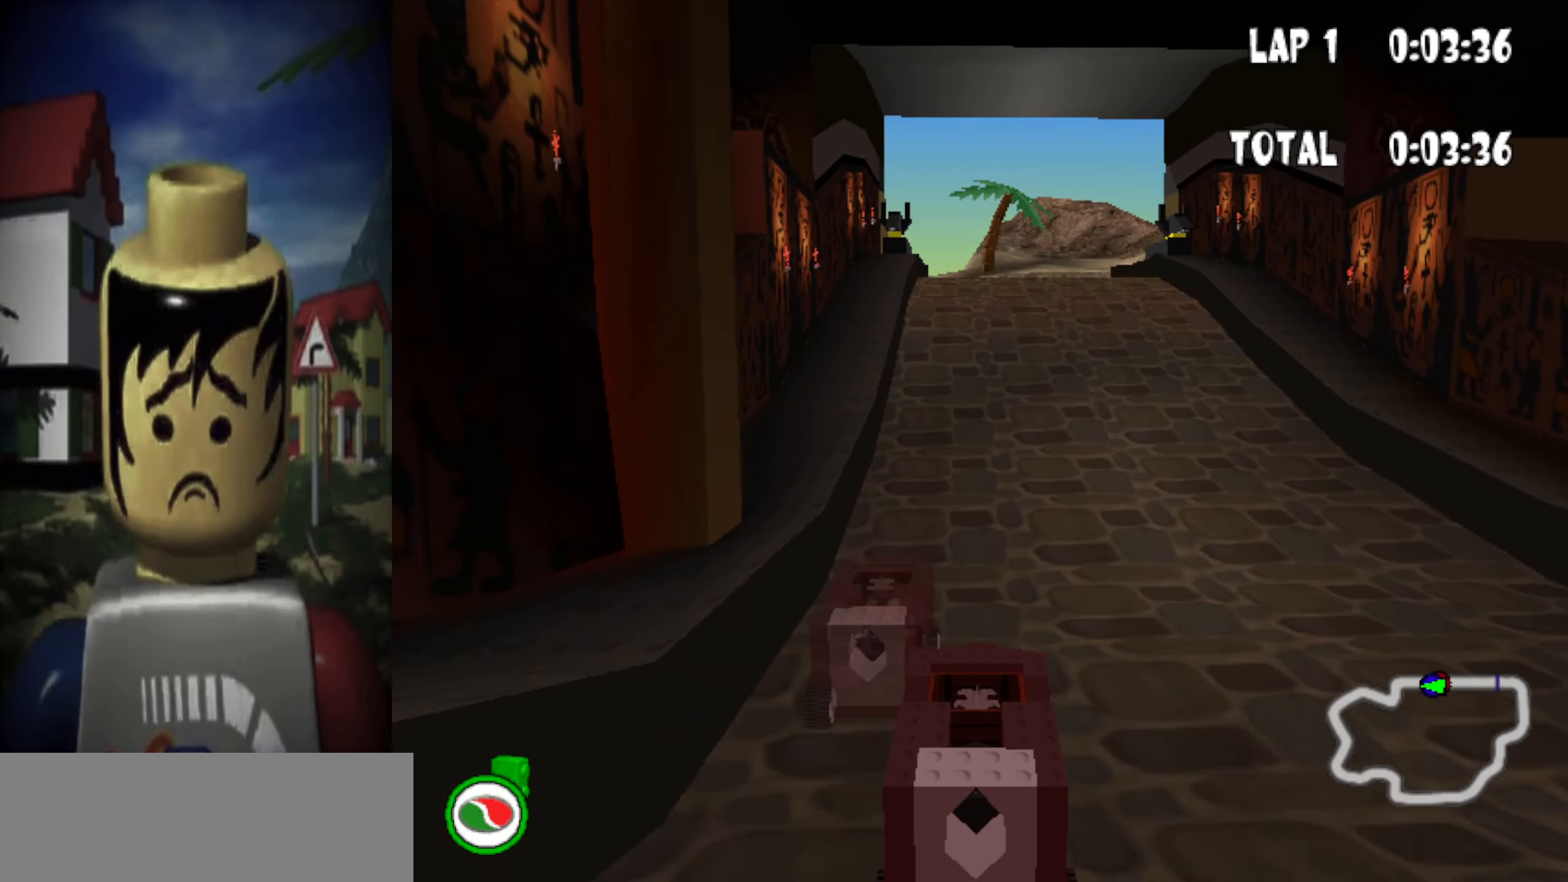
{"keys": ["down", "up"], "events": [[133, "up", "down"], [217, "down", "down"], [450, "left", "down"], [500, "left", "up"]]}
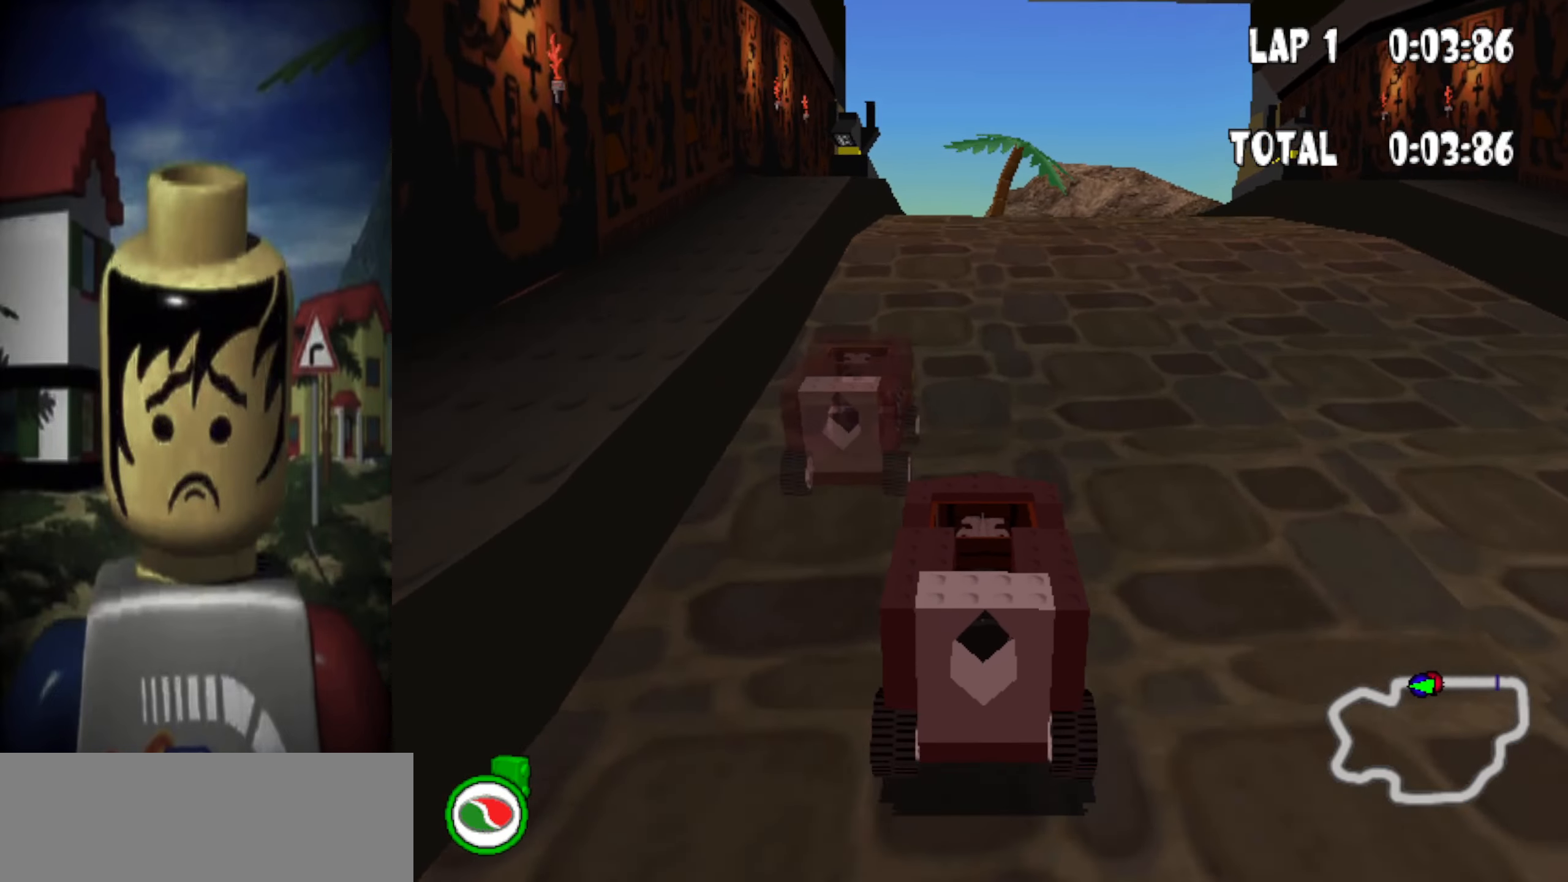
{"keys": ["down", "up"], "events": [[183, "left", "down"], [283, "left", "up"]]}
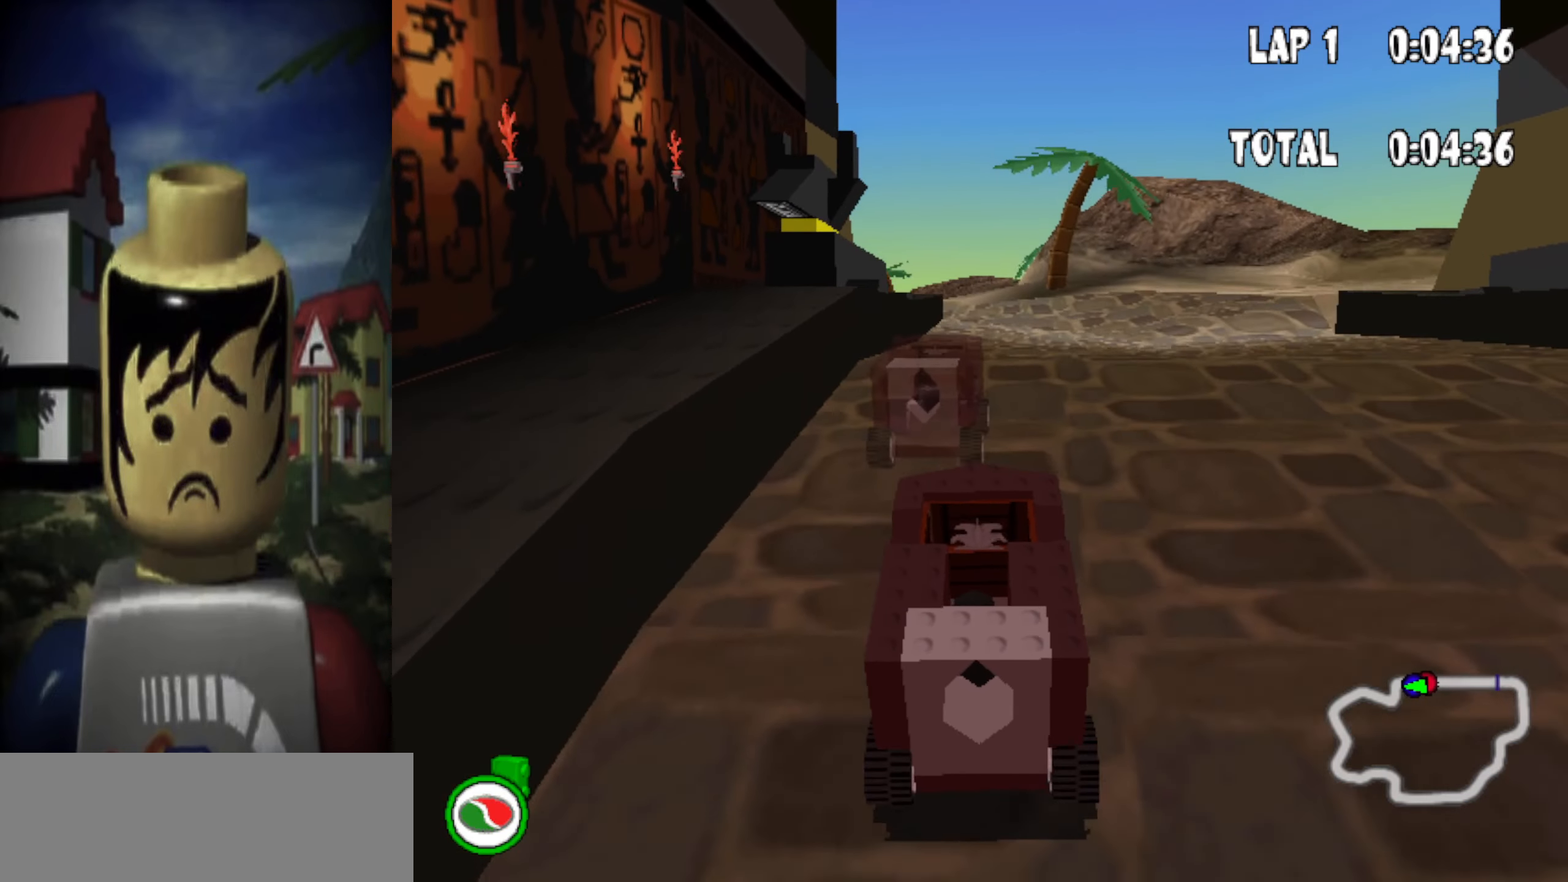
{"keys": ["down", "up"], "events": []}
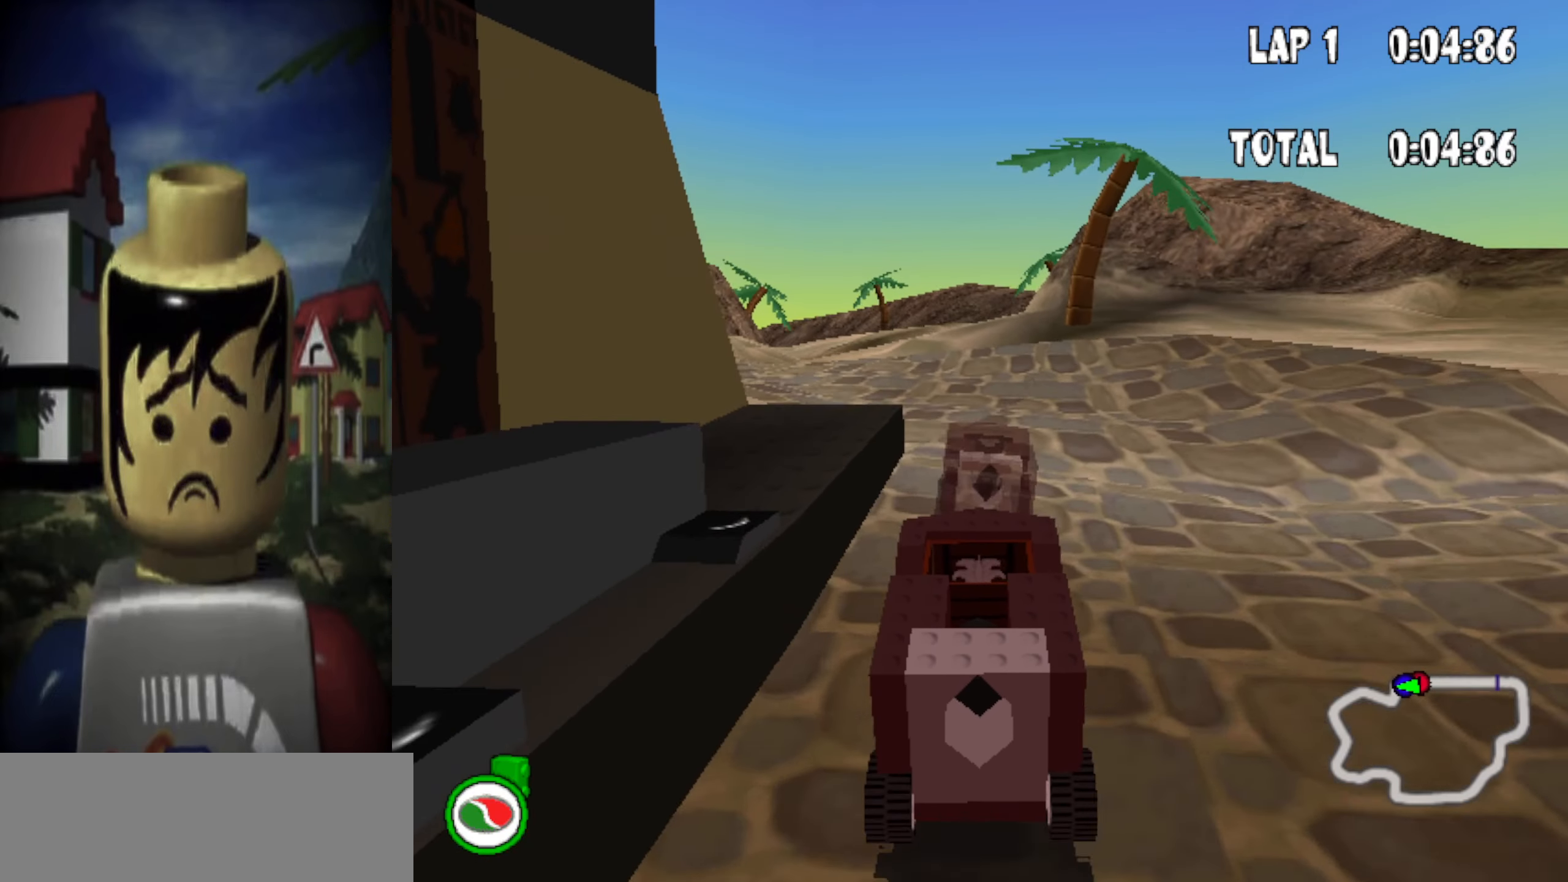
{"keys": [], "events": [[133, "down", "up"], [133, "up", "up"], [267, "escape", "down"], [317, "down", "down"], [367, "escape", "up"], [417, "down", "up"]]}
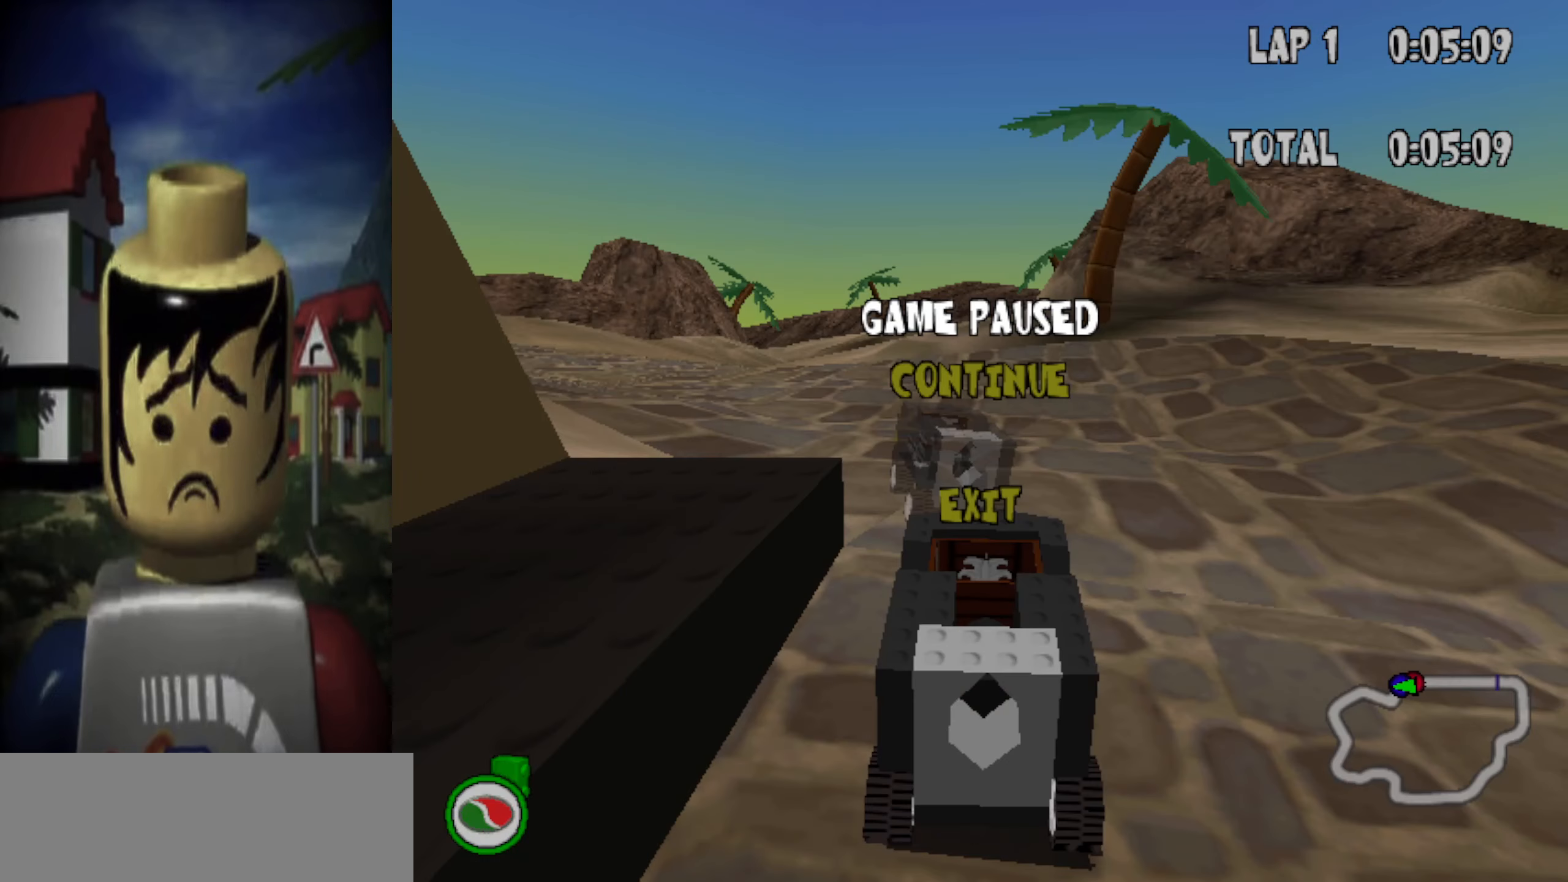
{"keys": [], "events": [[50, "return", "down"], [100, "return", "up"], [183, "up", "down"], [283, "up", "up"], [333, "return", "down"], [417, "return", "up"]]}
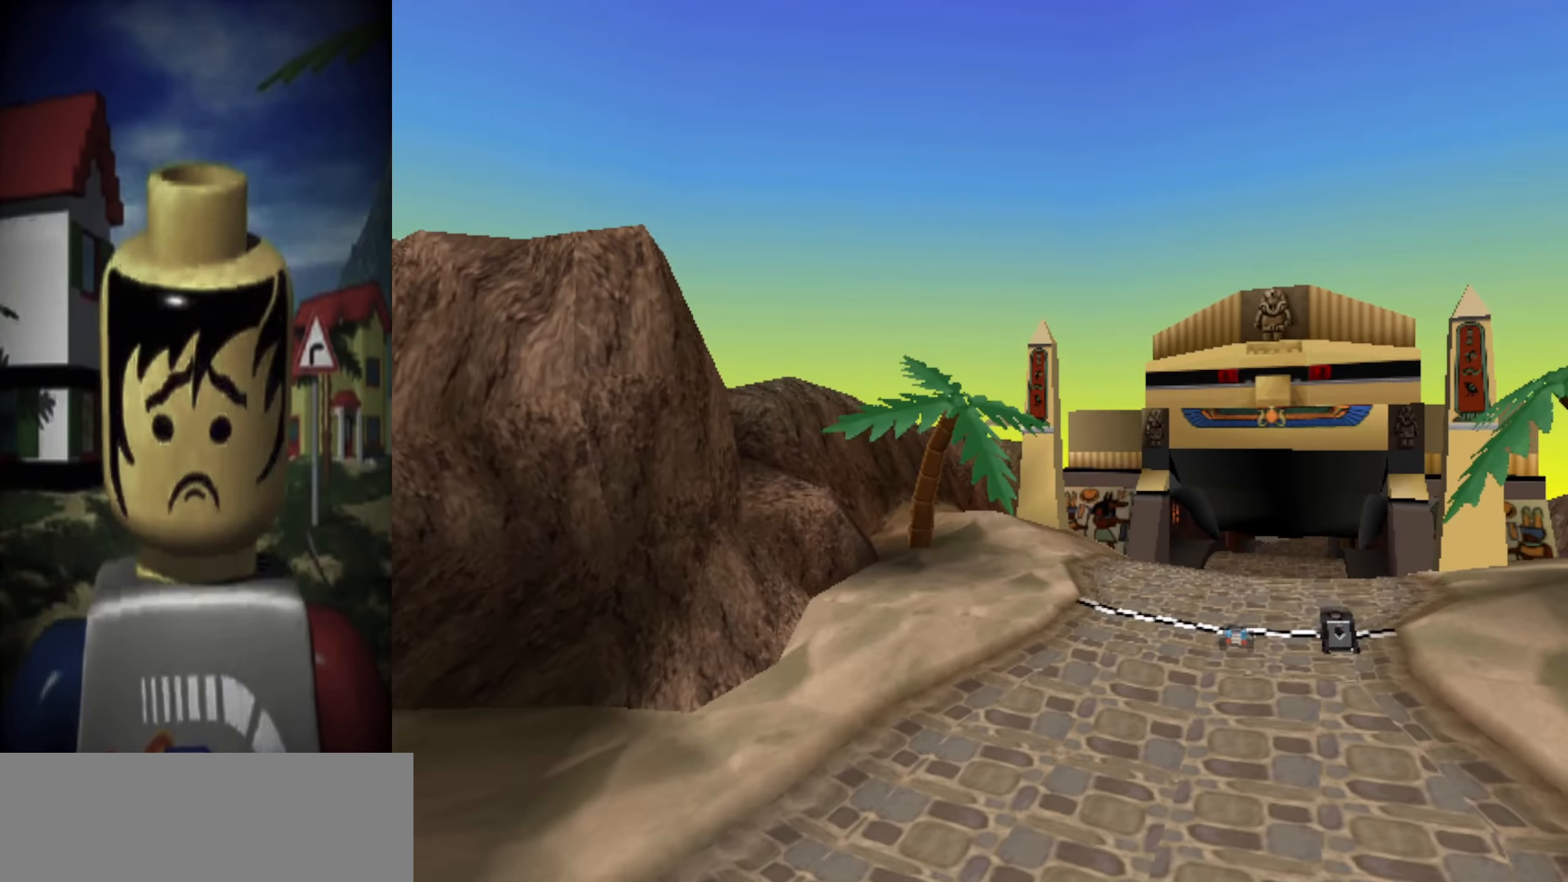
{"keys": [], "events": []}
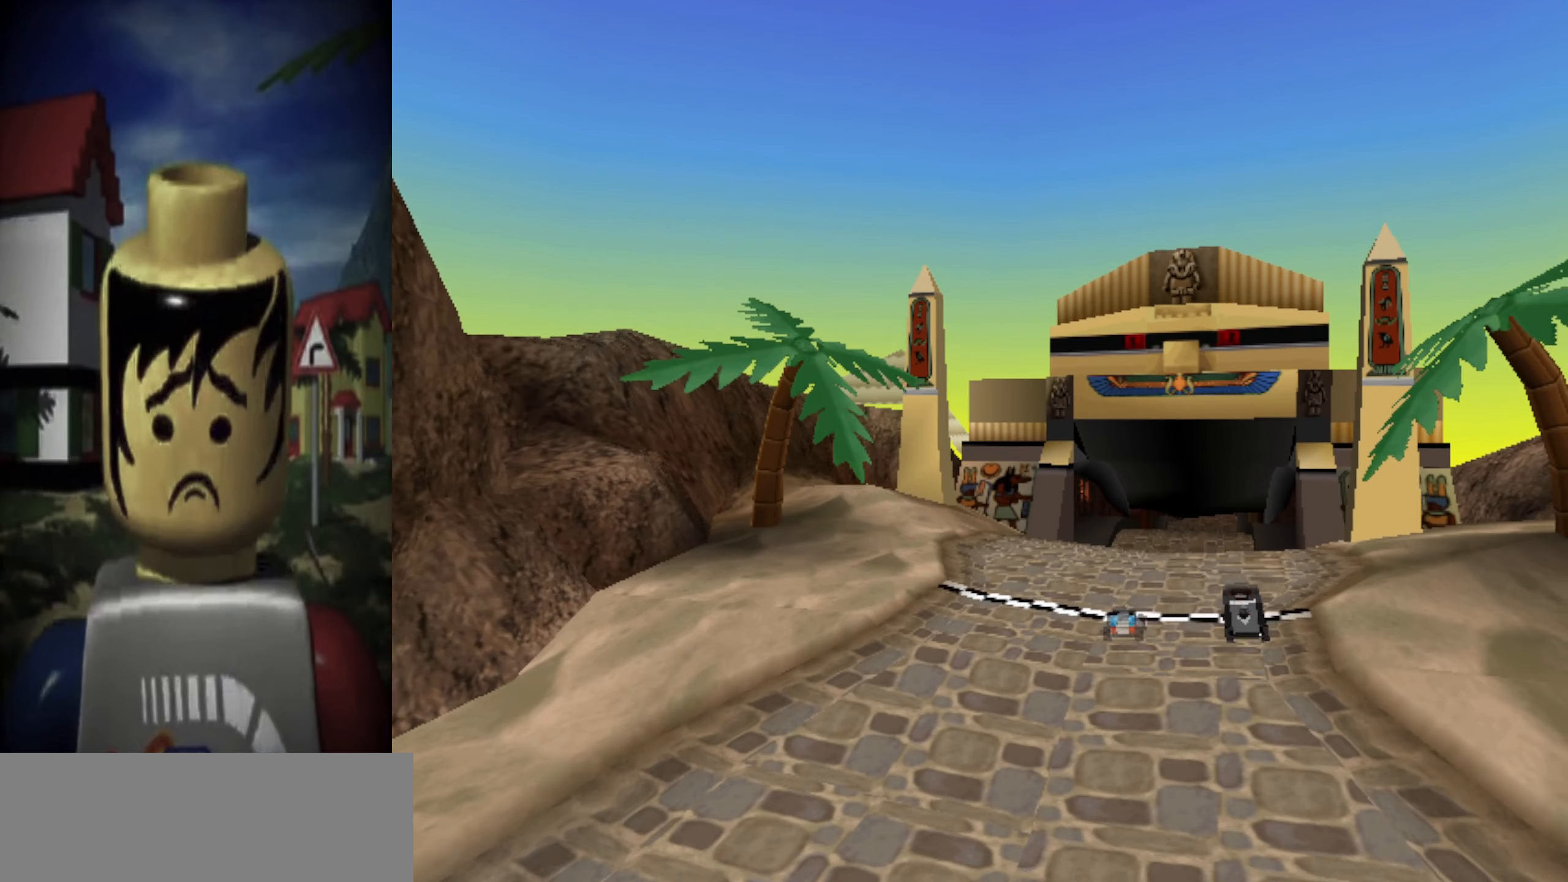
{"keys": [], "events": []}
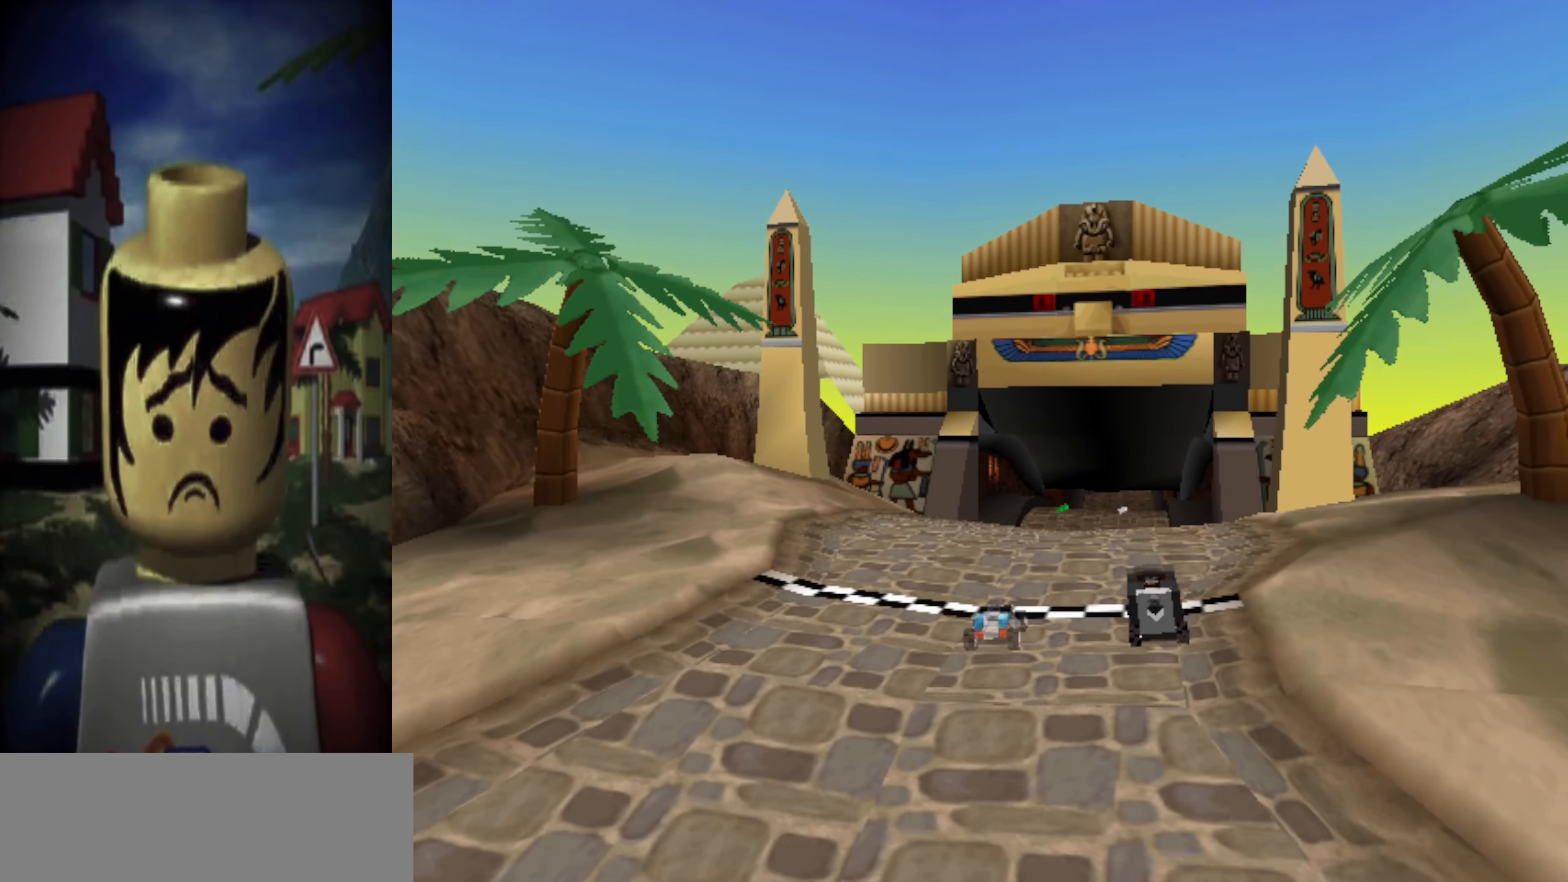
{"keys": [], "events": []}
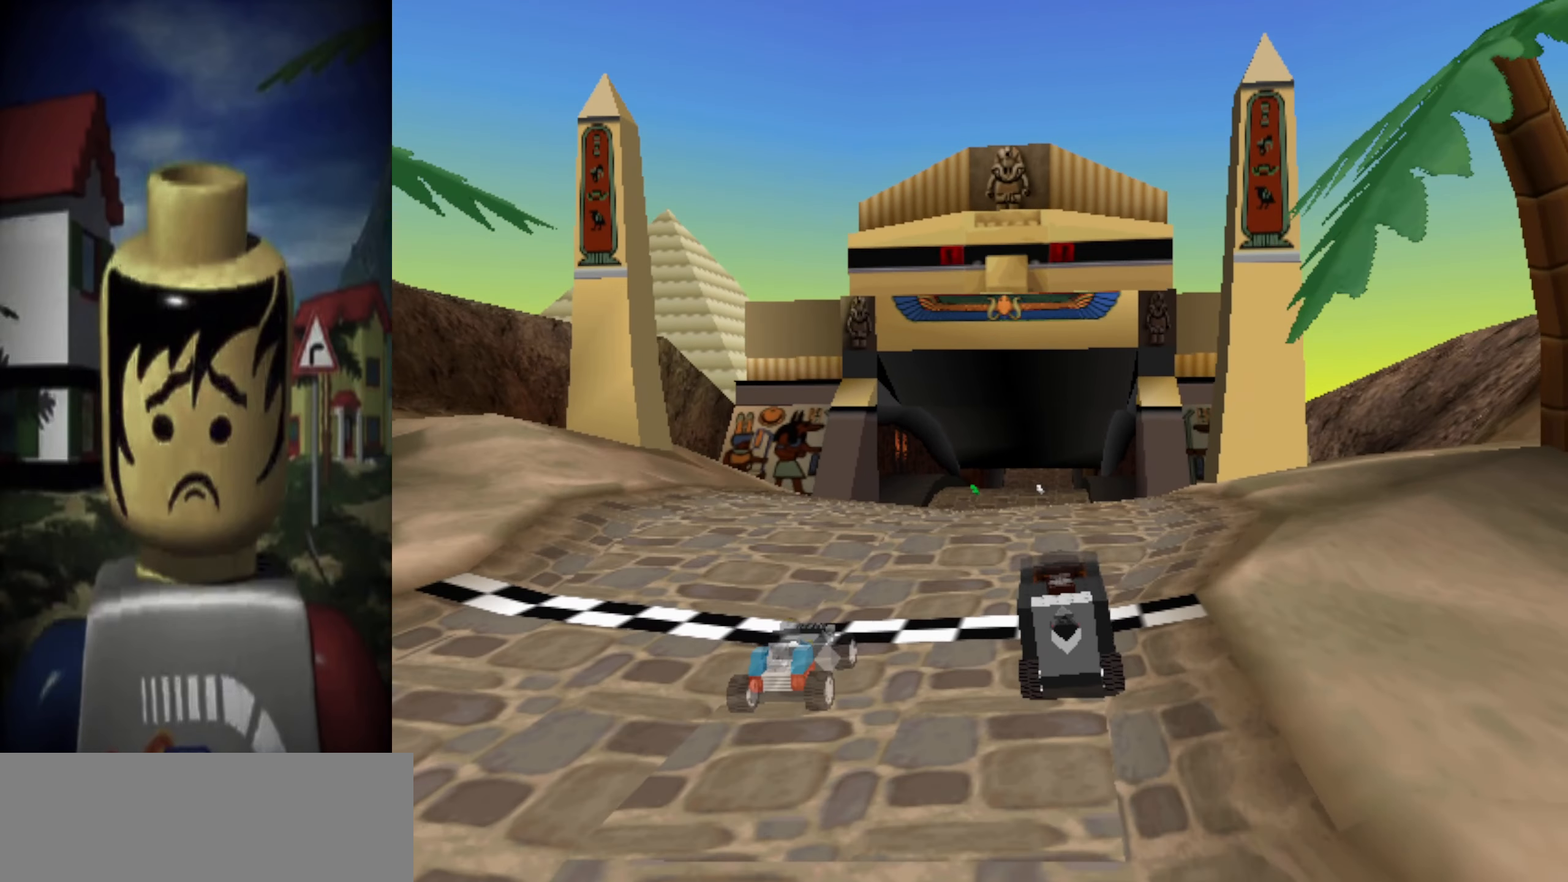
{"keys": [], "events": []}
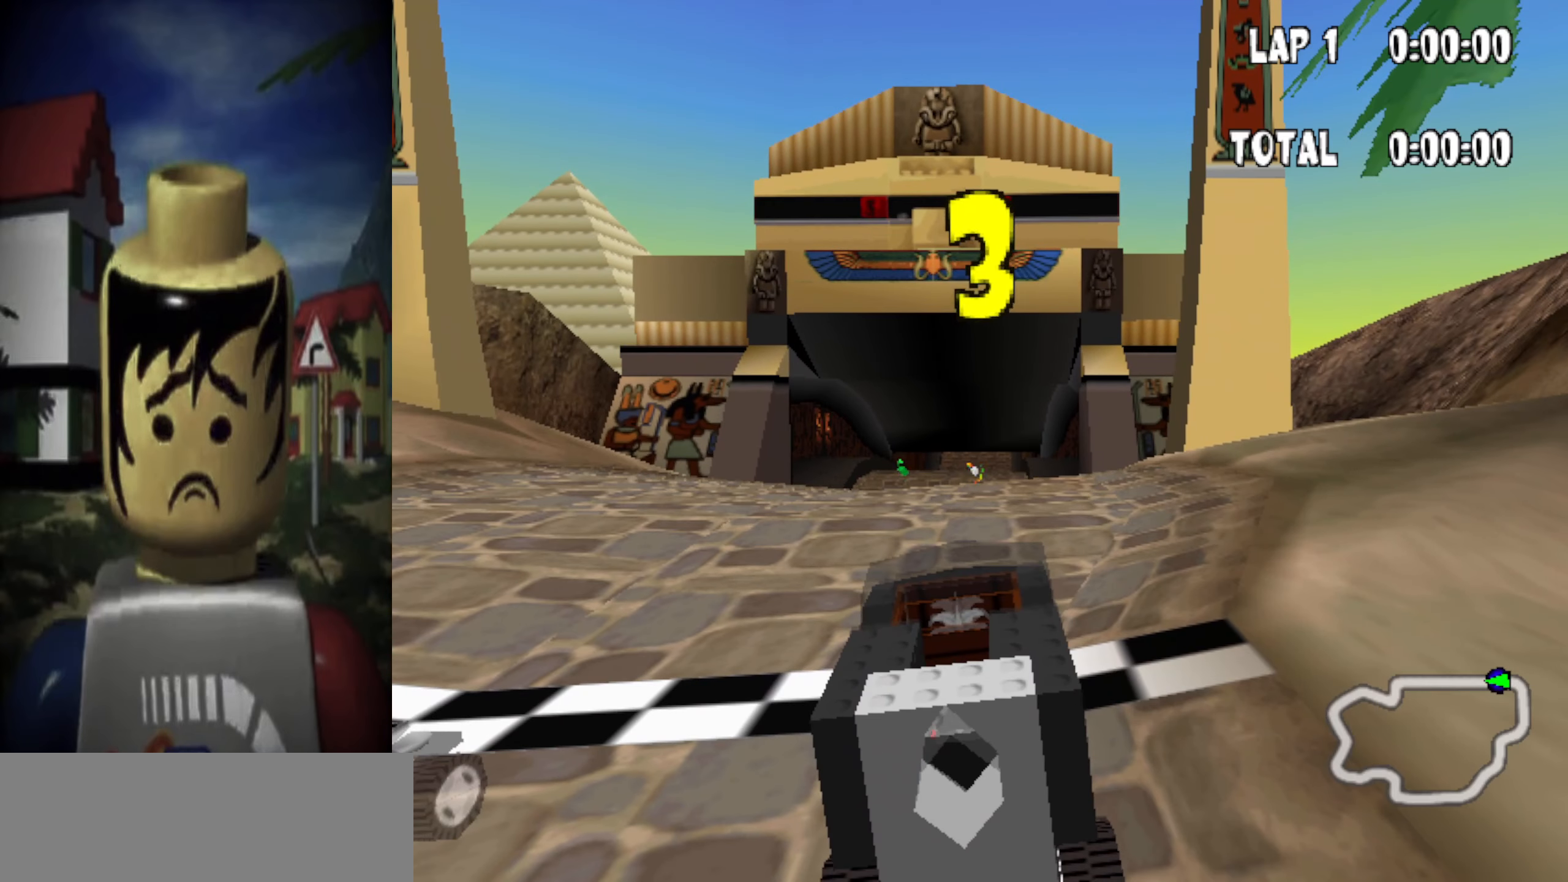
{"keys": [], "events": []}
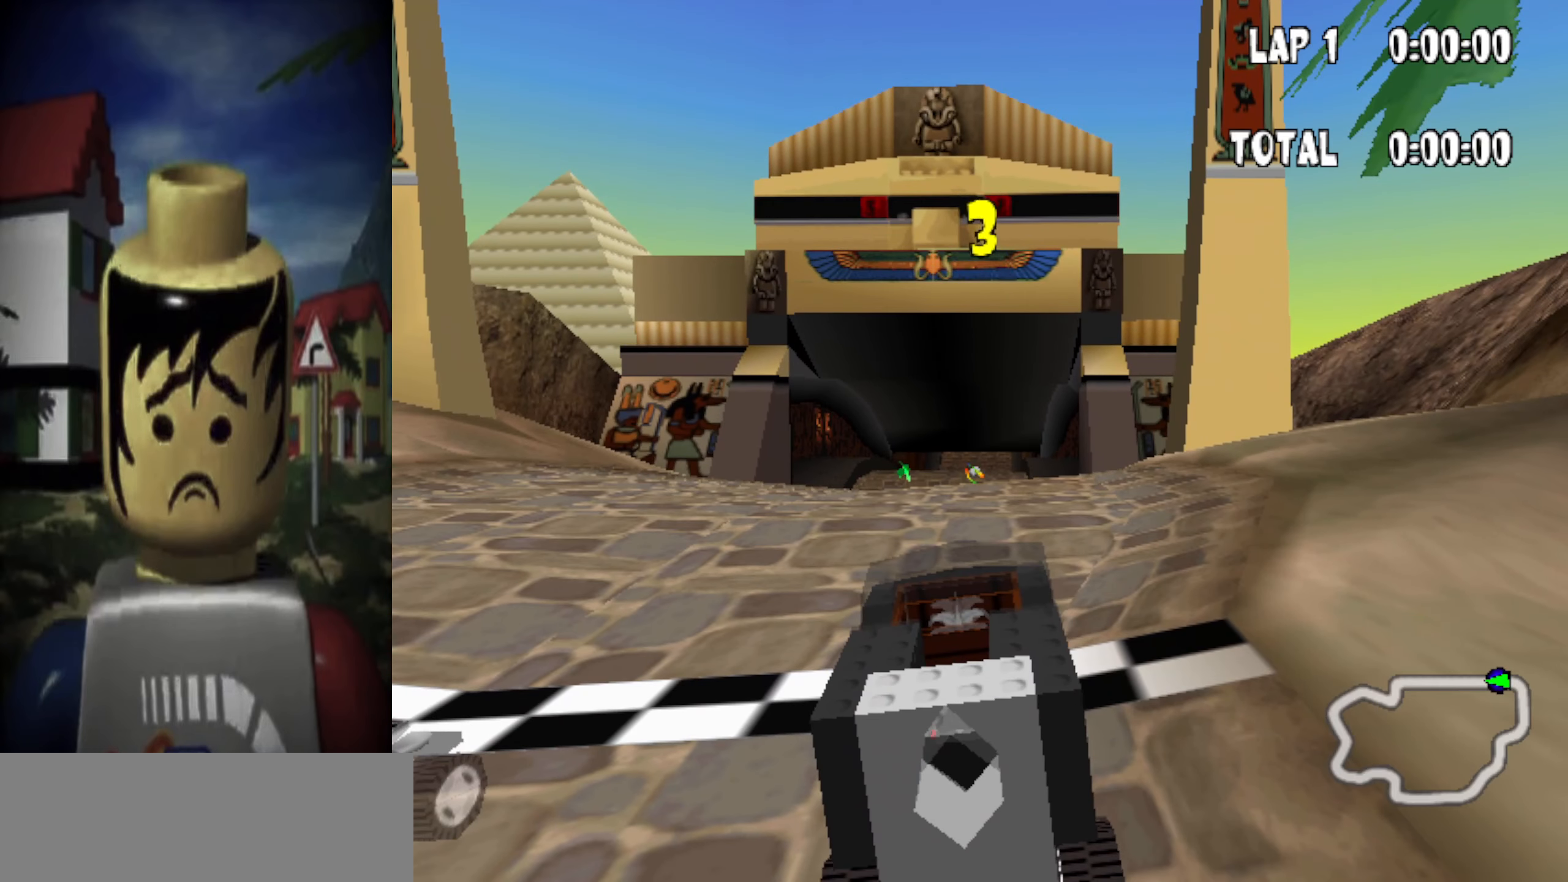
{"keys": [], "events": []}
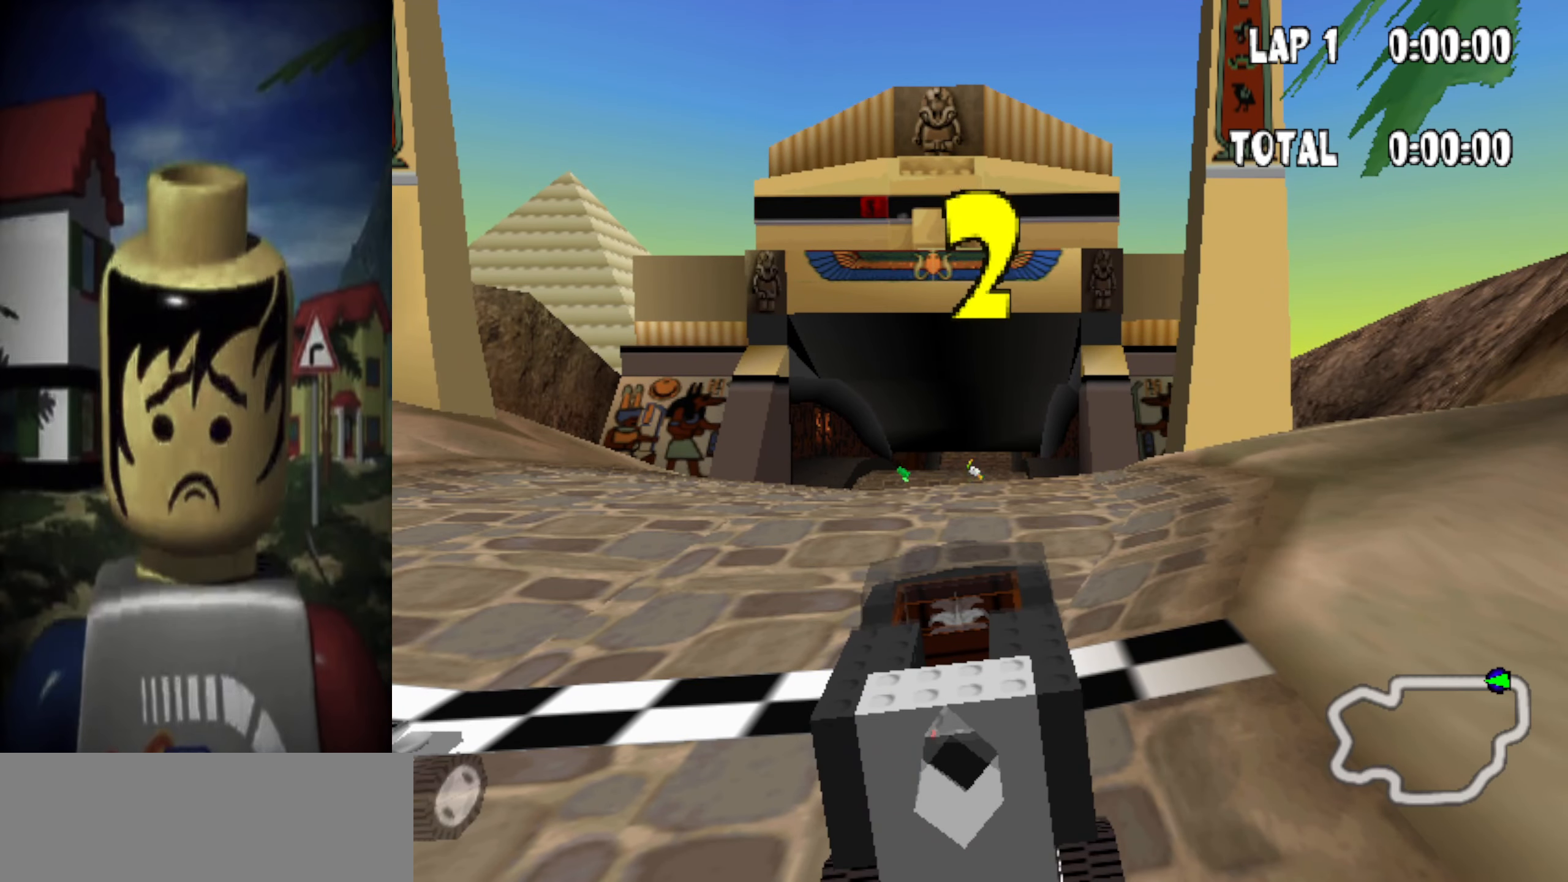
{"keys": [], "events": []}
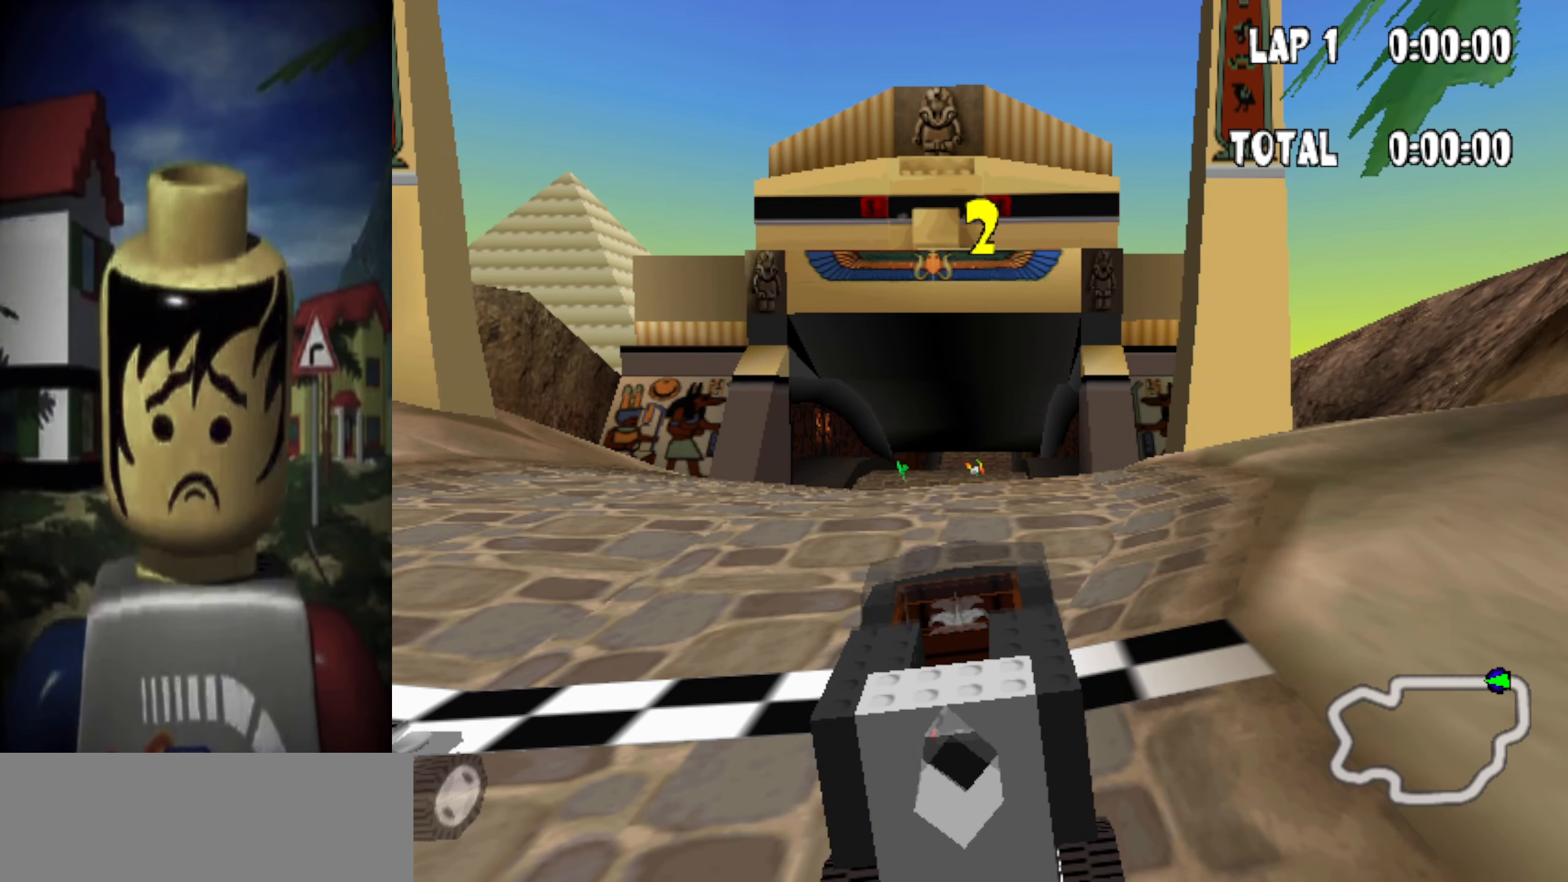
{"keys": [], "events": []}
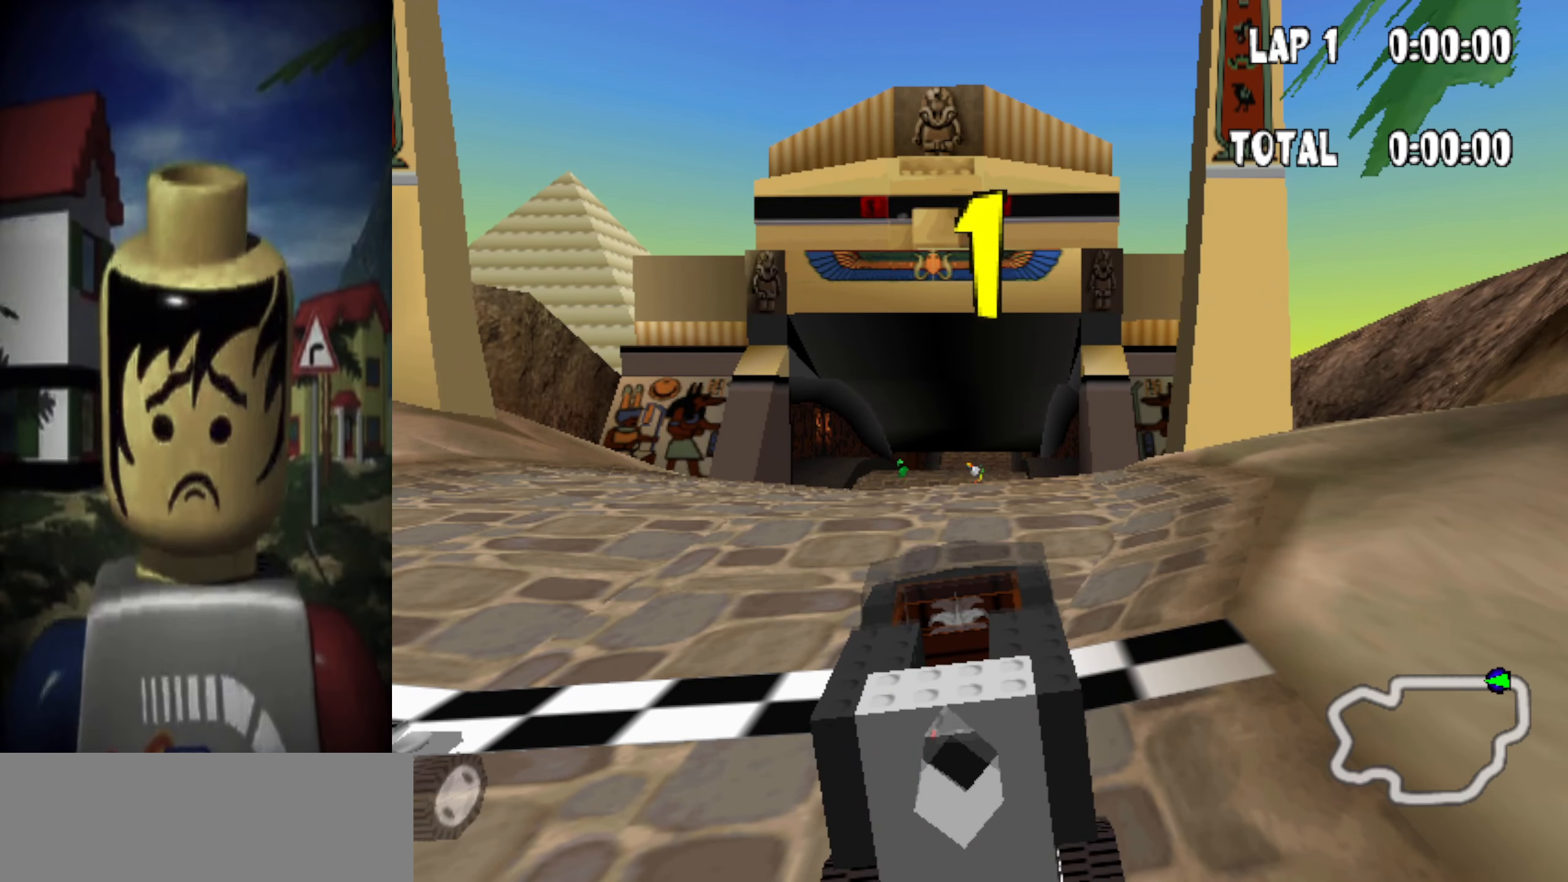
{"keys": [], "events": []}
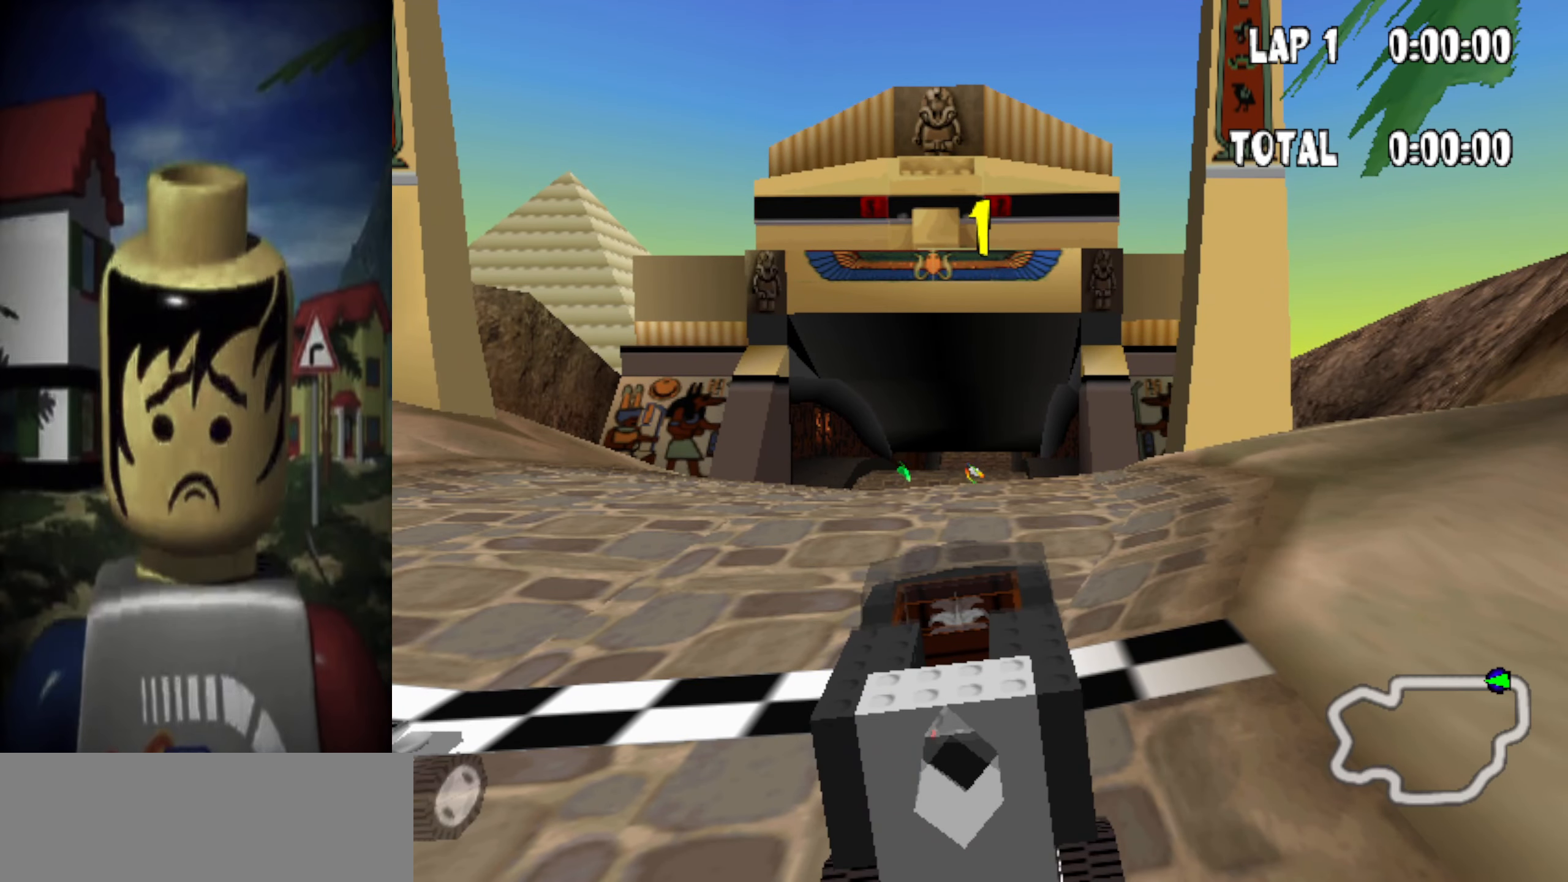
{"keys": ["down", "up"], "events": [[434, "down", "down"], [434, "up", "down"]]}
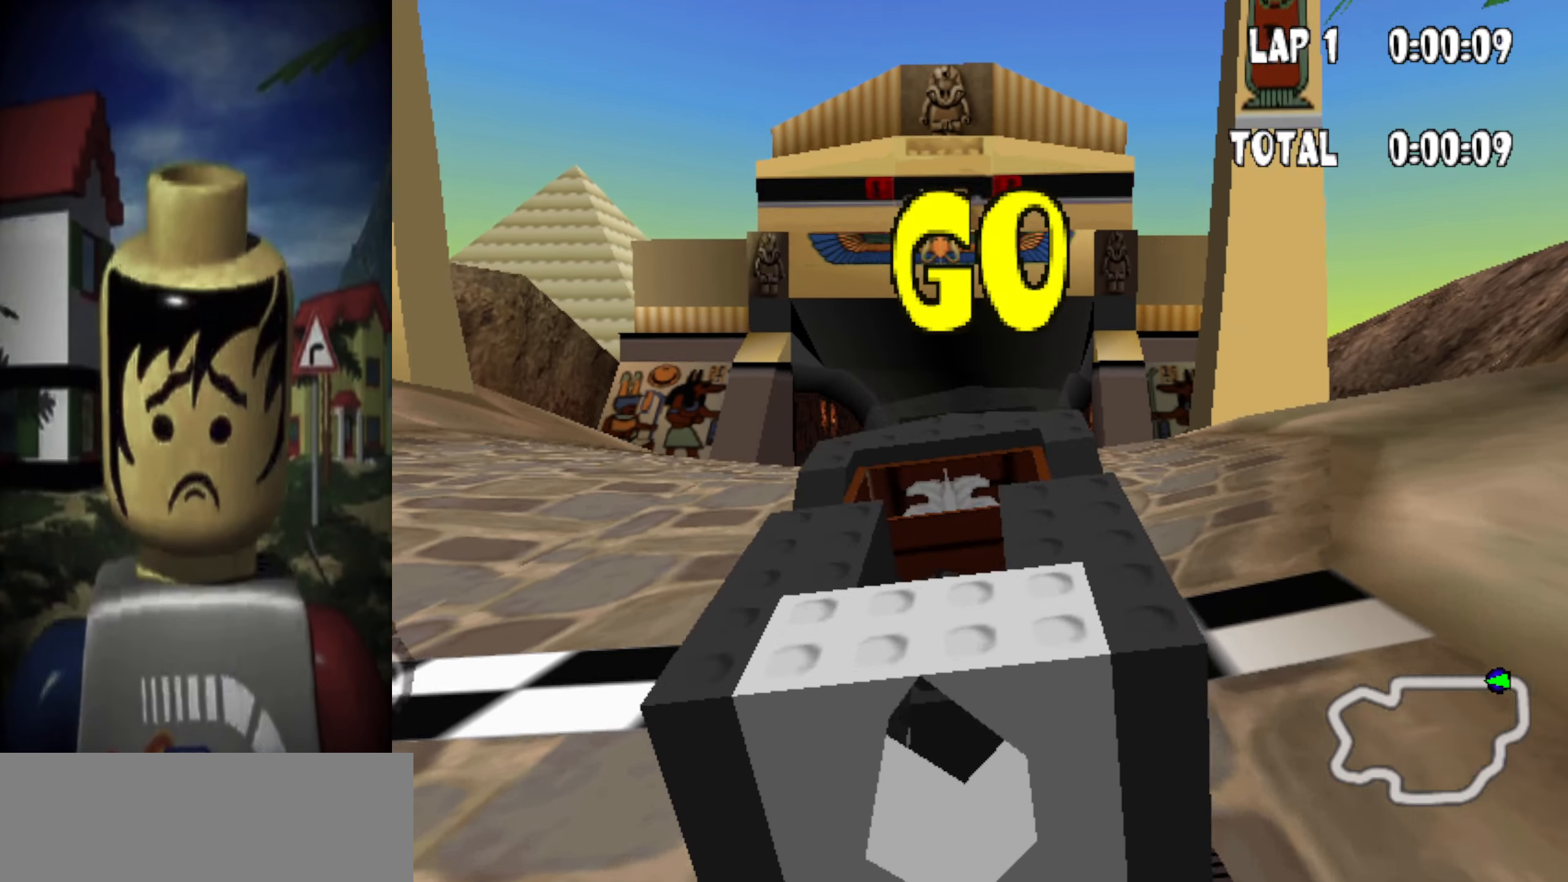
{"keys": ["down", "up"], "events": [[266, "left", "down"], [416, "left", "up"]]}
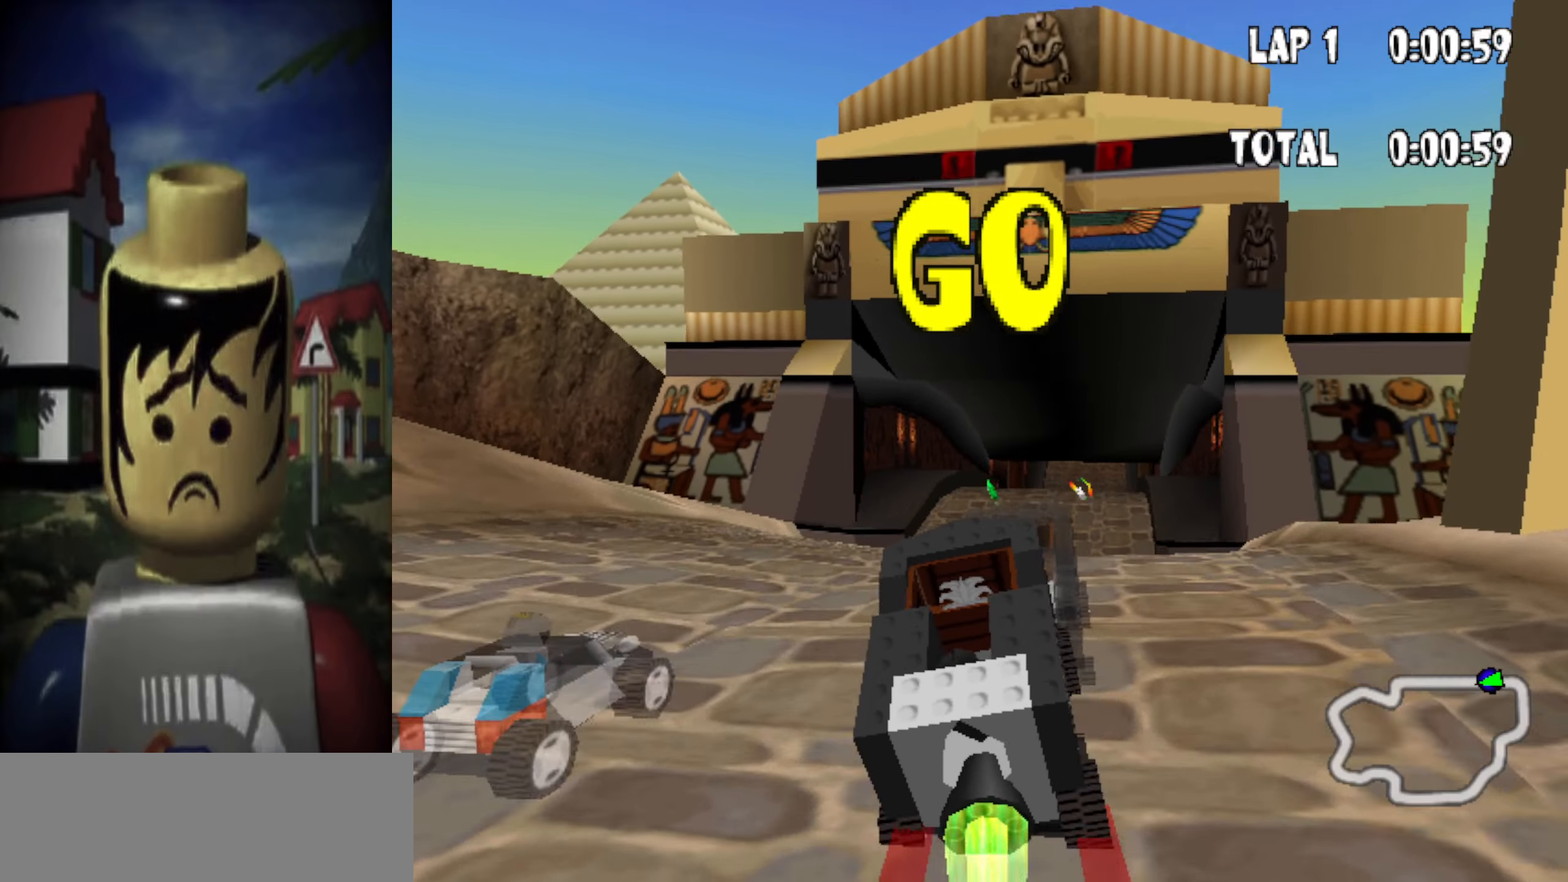
{"keys": ["down", "up"], "events": []}
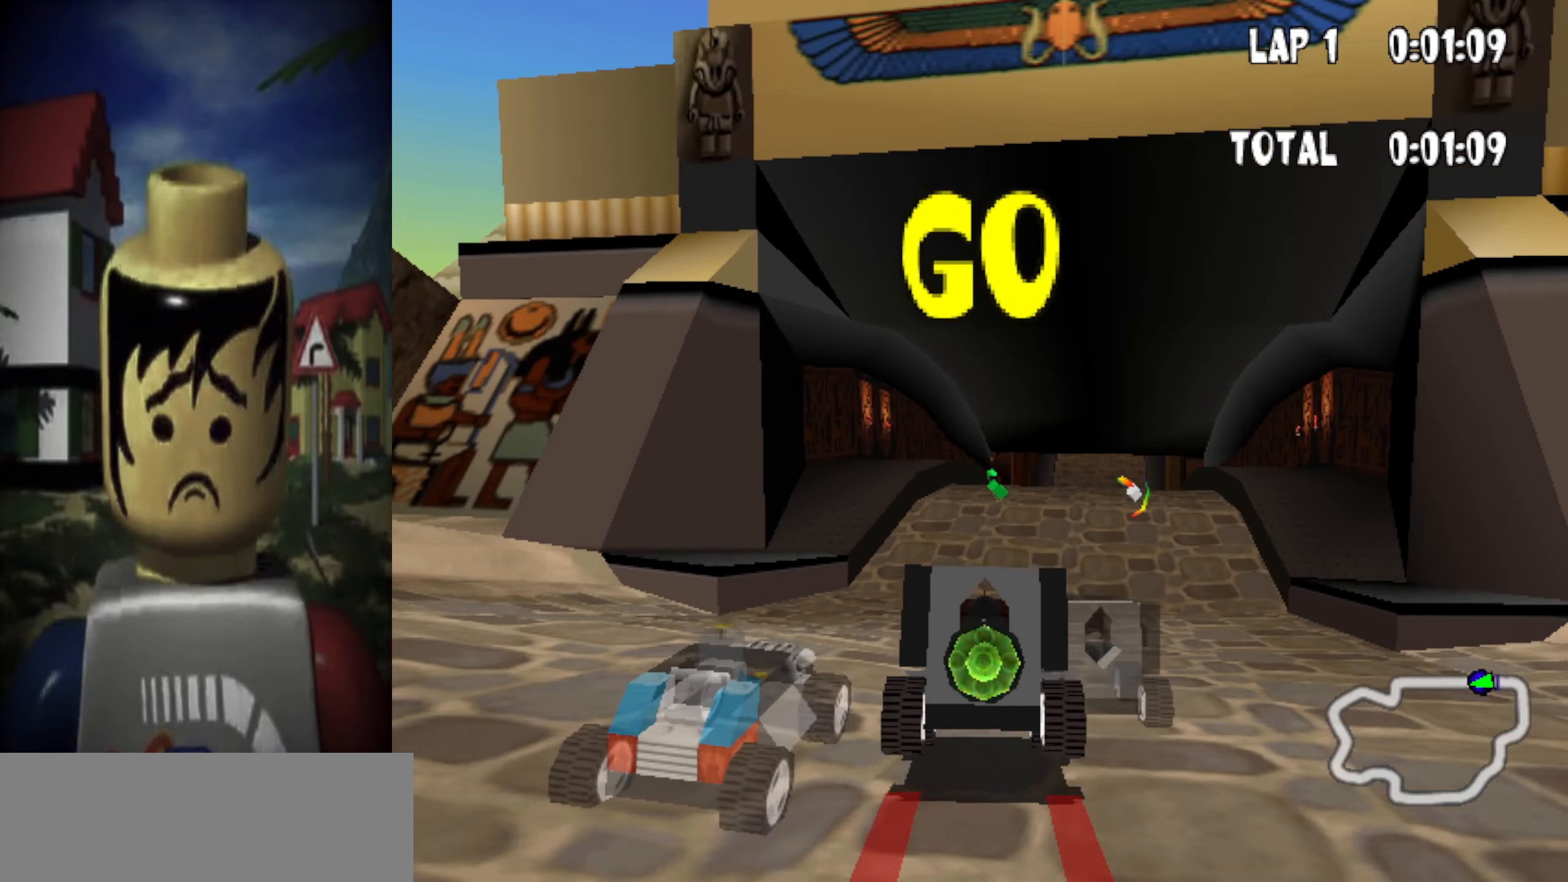
{"keys": ["down", "up"], "events": [[66, "right", "down"], [166, "right", "up"]]}
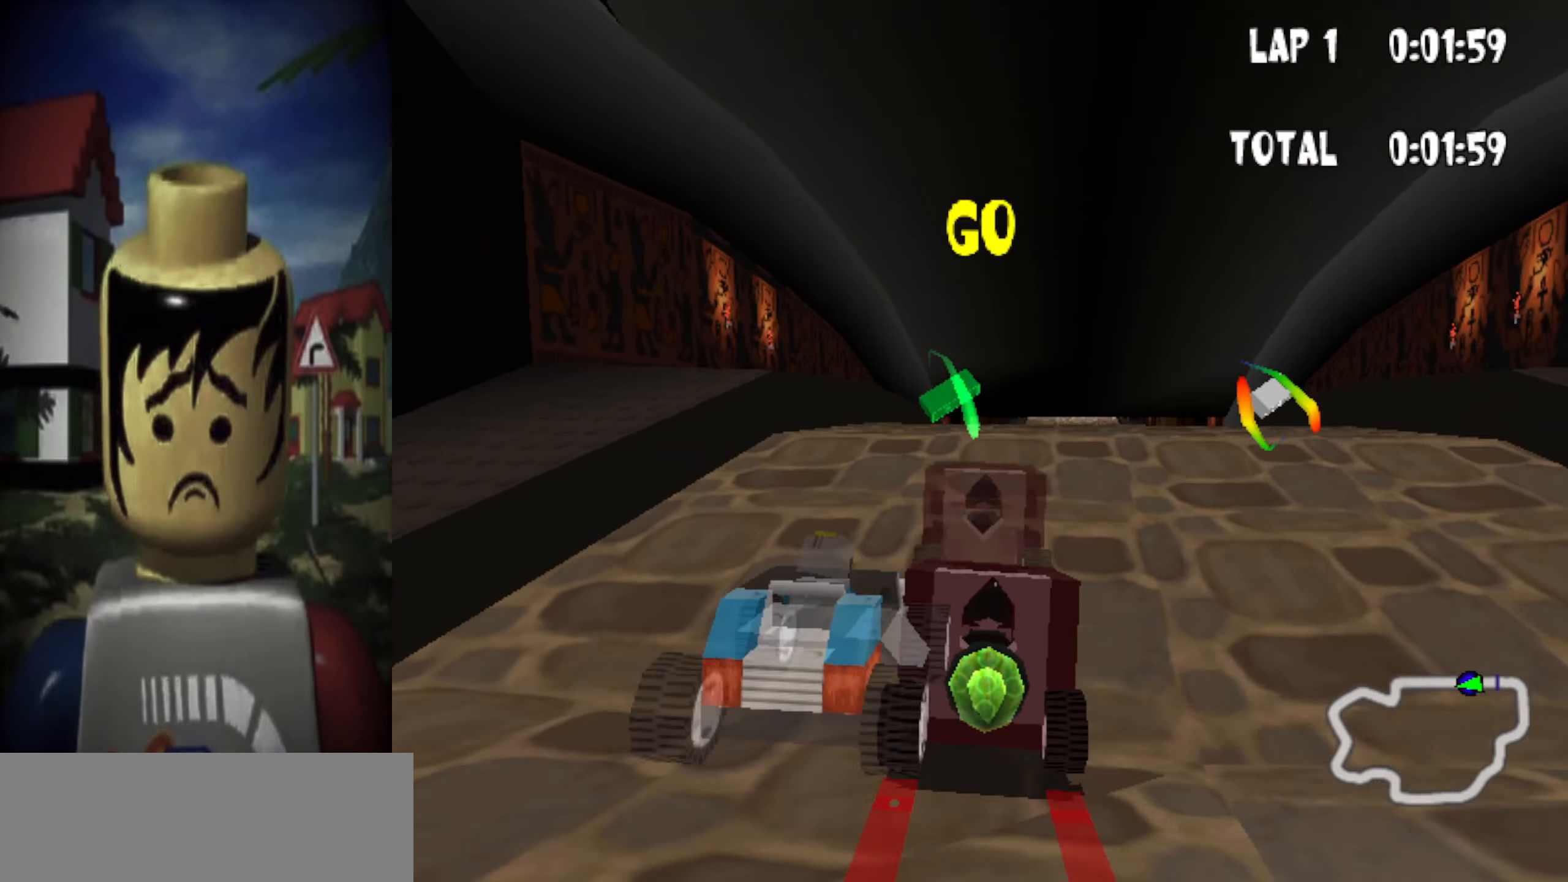
{"keys": ["right"], "events": [[266, "right", "down"], [416, "down", "up"], [416, "right", "up"], [416, "up", "up"], [500, "right", "down"]]}
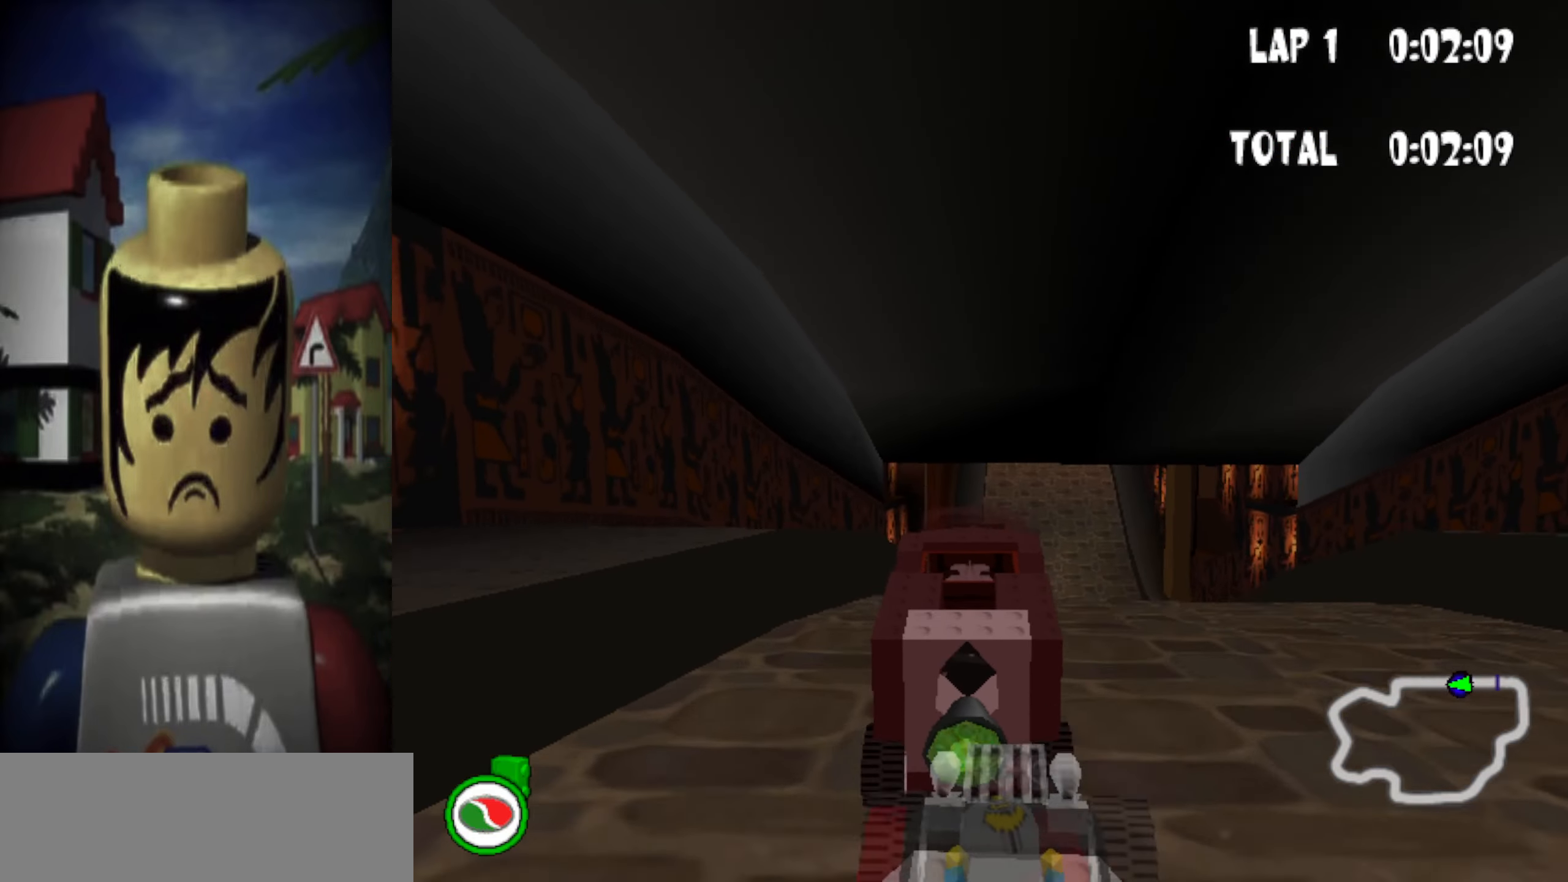
{"keys": [], "events": [[100, "right", "up"], [200, "right", "down"], [333, "right", "up"]]}
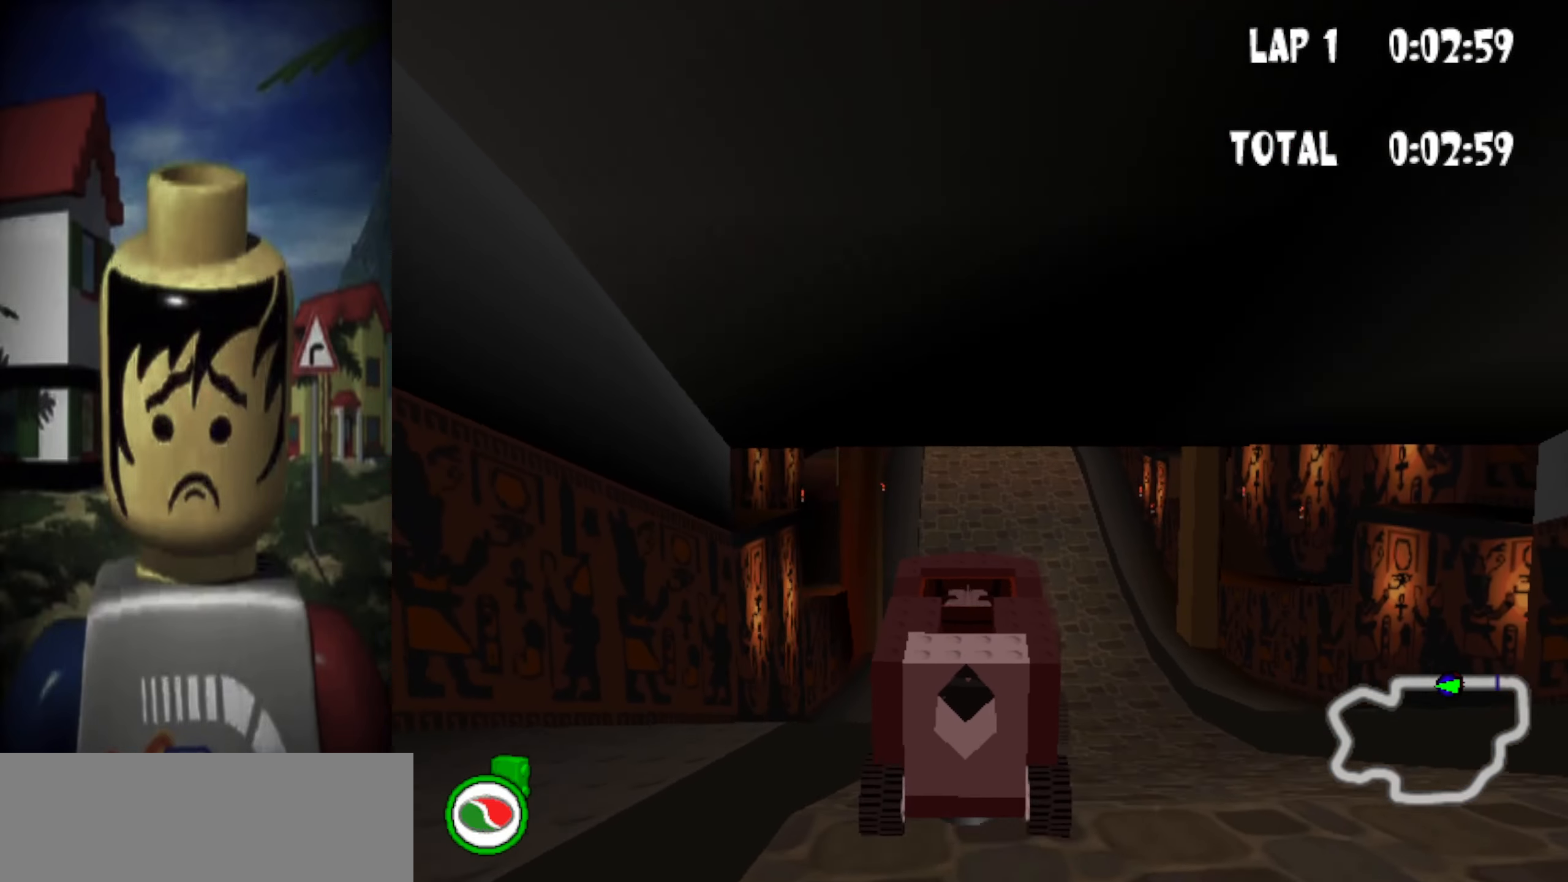
{"keys": [], "events": []}
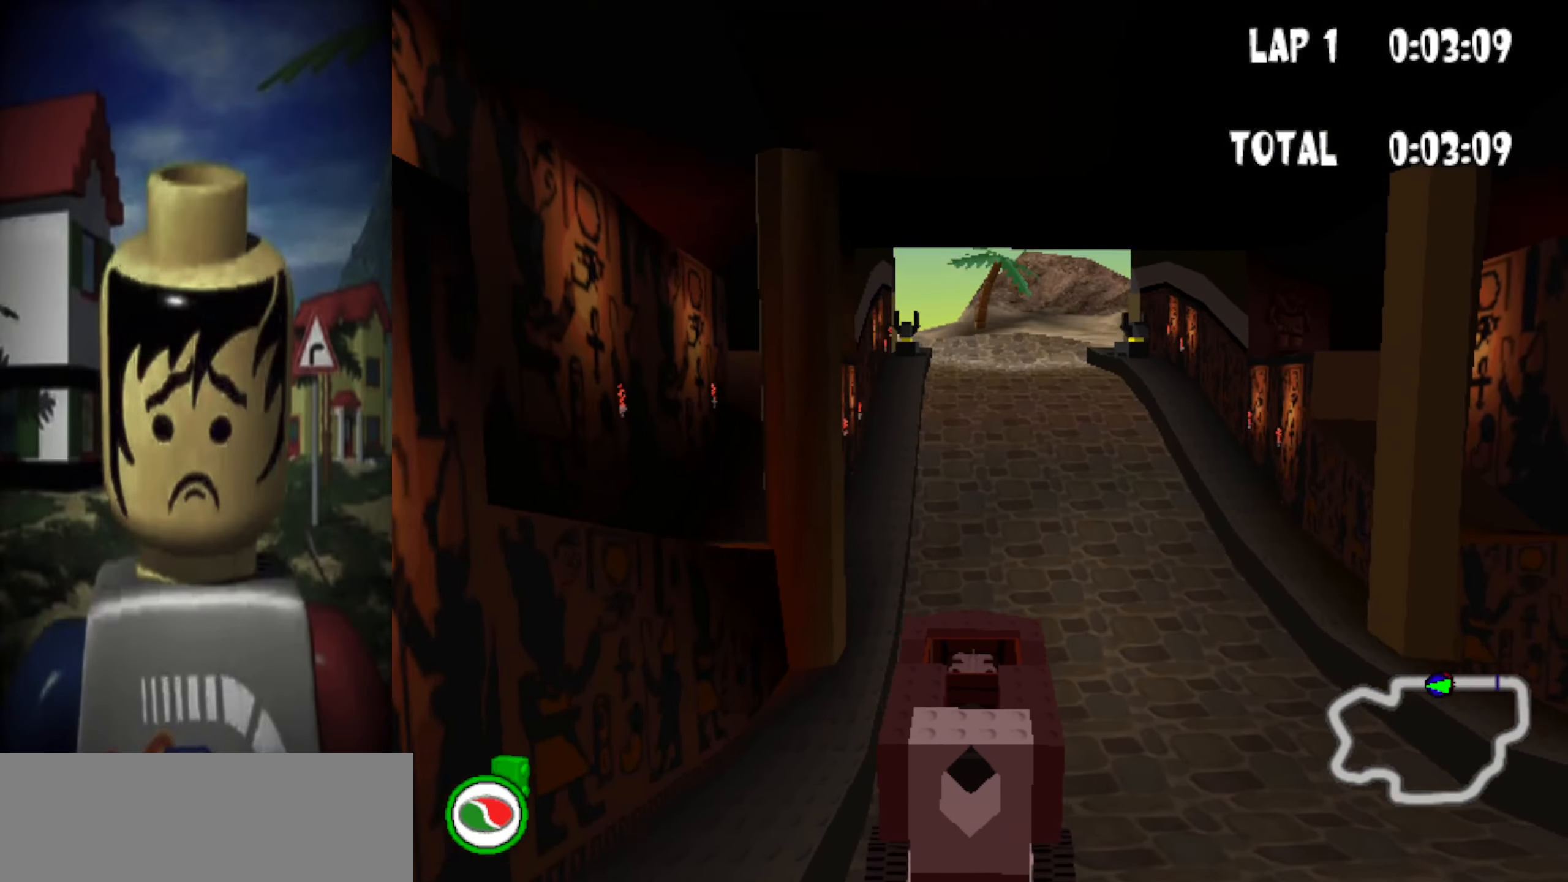
{"keys": ["down", "up"], "events": [[366, "up", "down"], [416, "down", "down"]]}
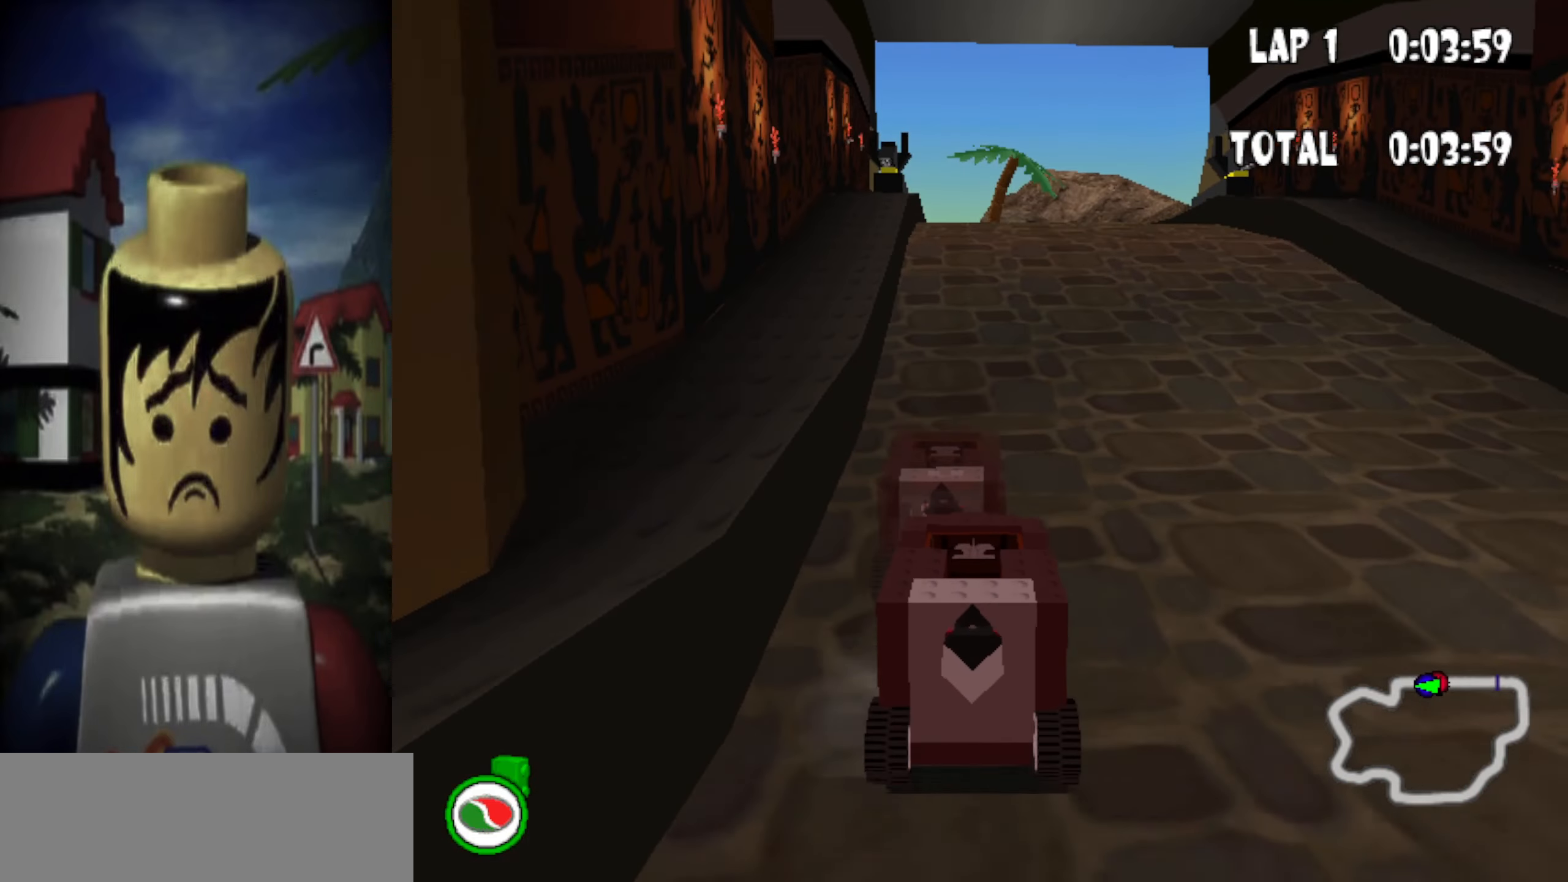
{"keys": ["down", "up"], "events": [[383, "left", "down"], [416, "left", "up"]]}
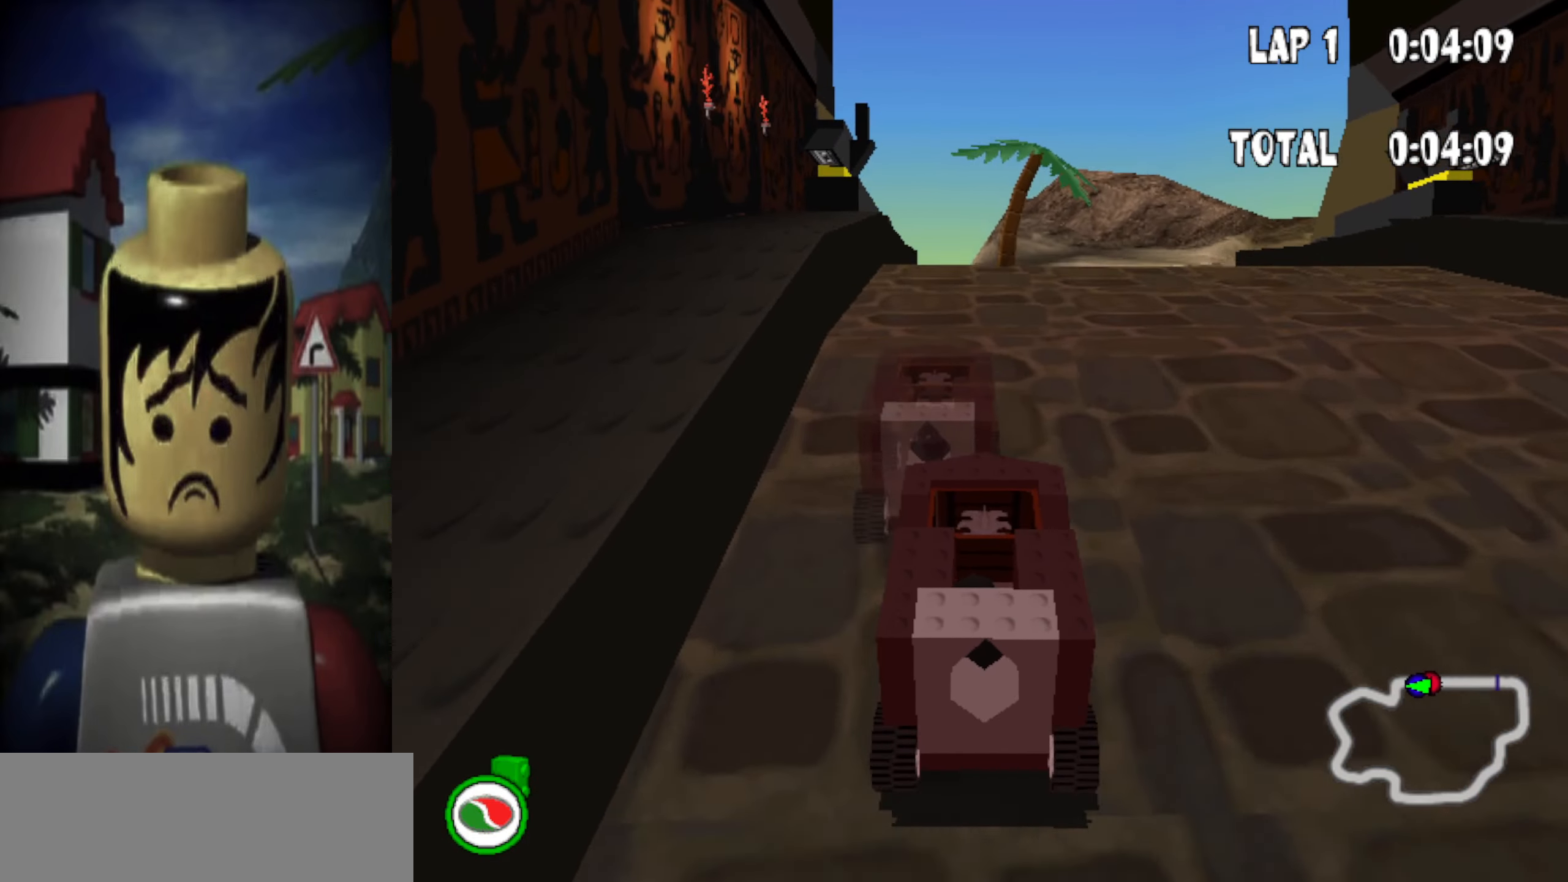
{"keys": ["down", "up"], "events": [[166, "left", "down"], [250, "left", "up"]]}